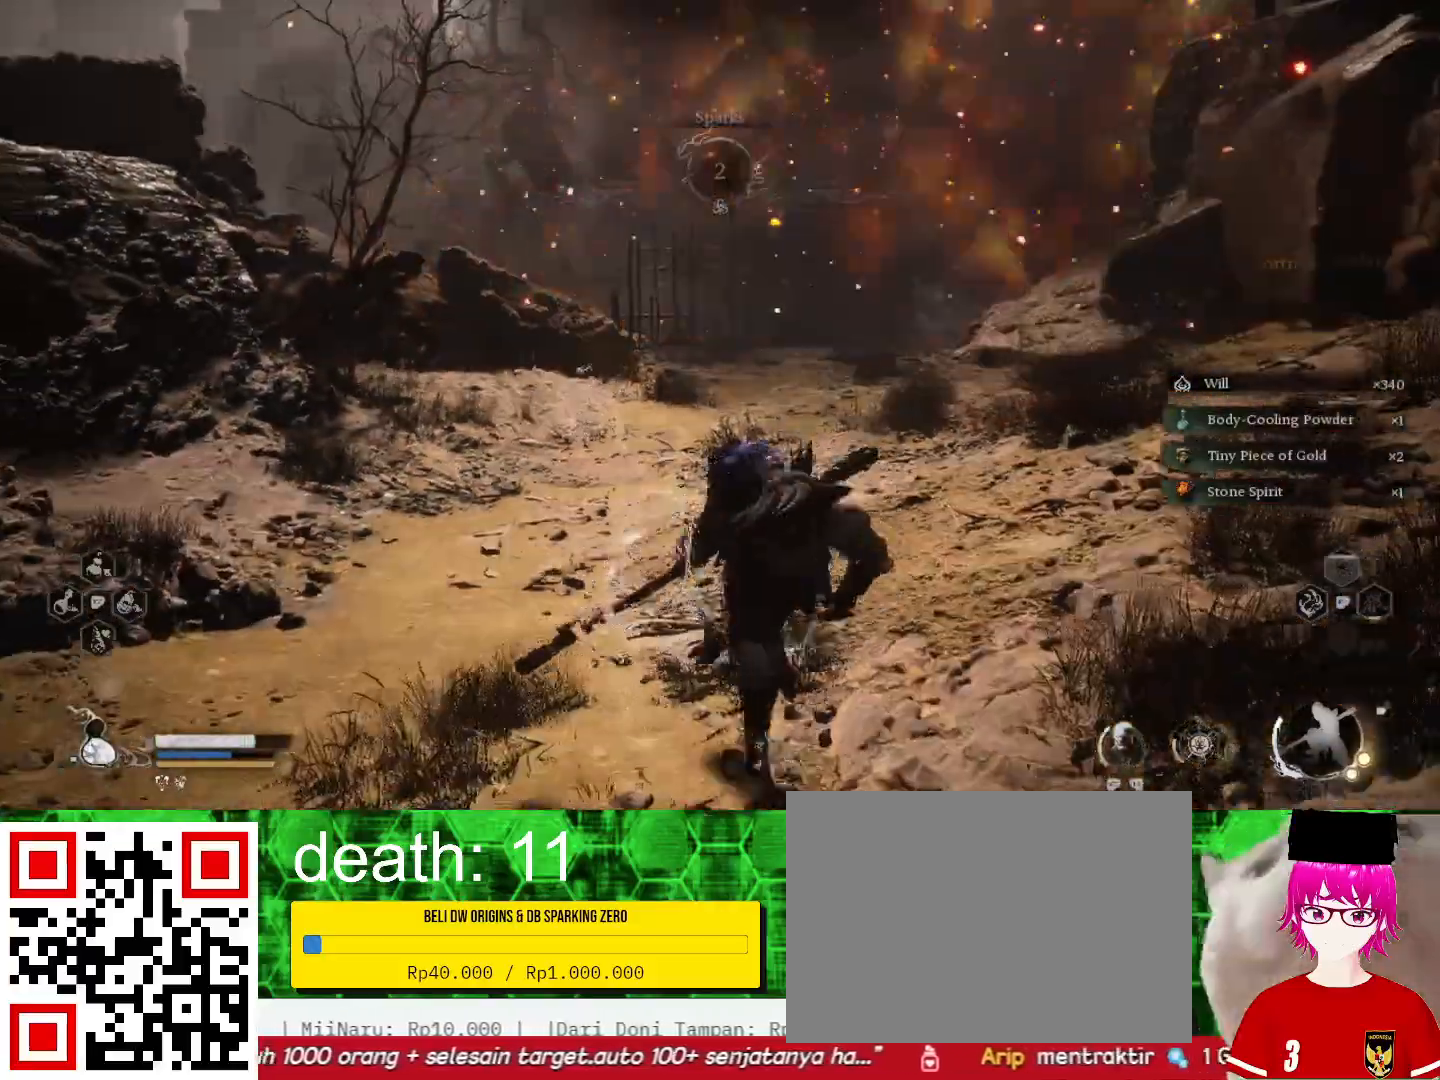
Gameplay with a controller (PlayStation layout); each line is a JSON object with the inputs held at the frame after it (dt_ms = milliseconds from this image to that frame). "events" lists button and stick changes between this image and that frame as [ms after this image, input, new state], when the widget could be followed in between. Not read: R1.
{"dt_ms": 500, "buttons": [], "left_stick": "center", "right_stick": "center", "events": [[133, "left_stick", "center"]]}
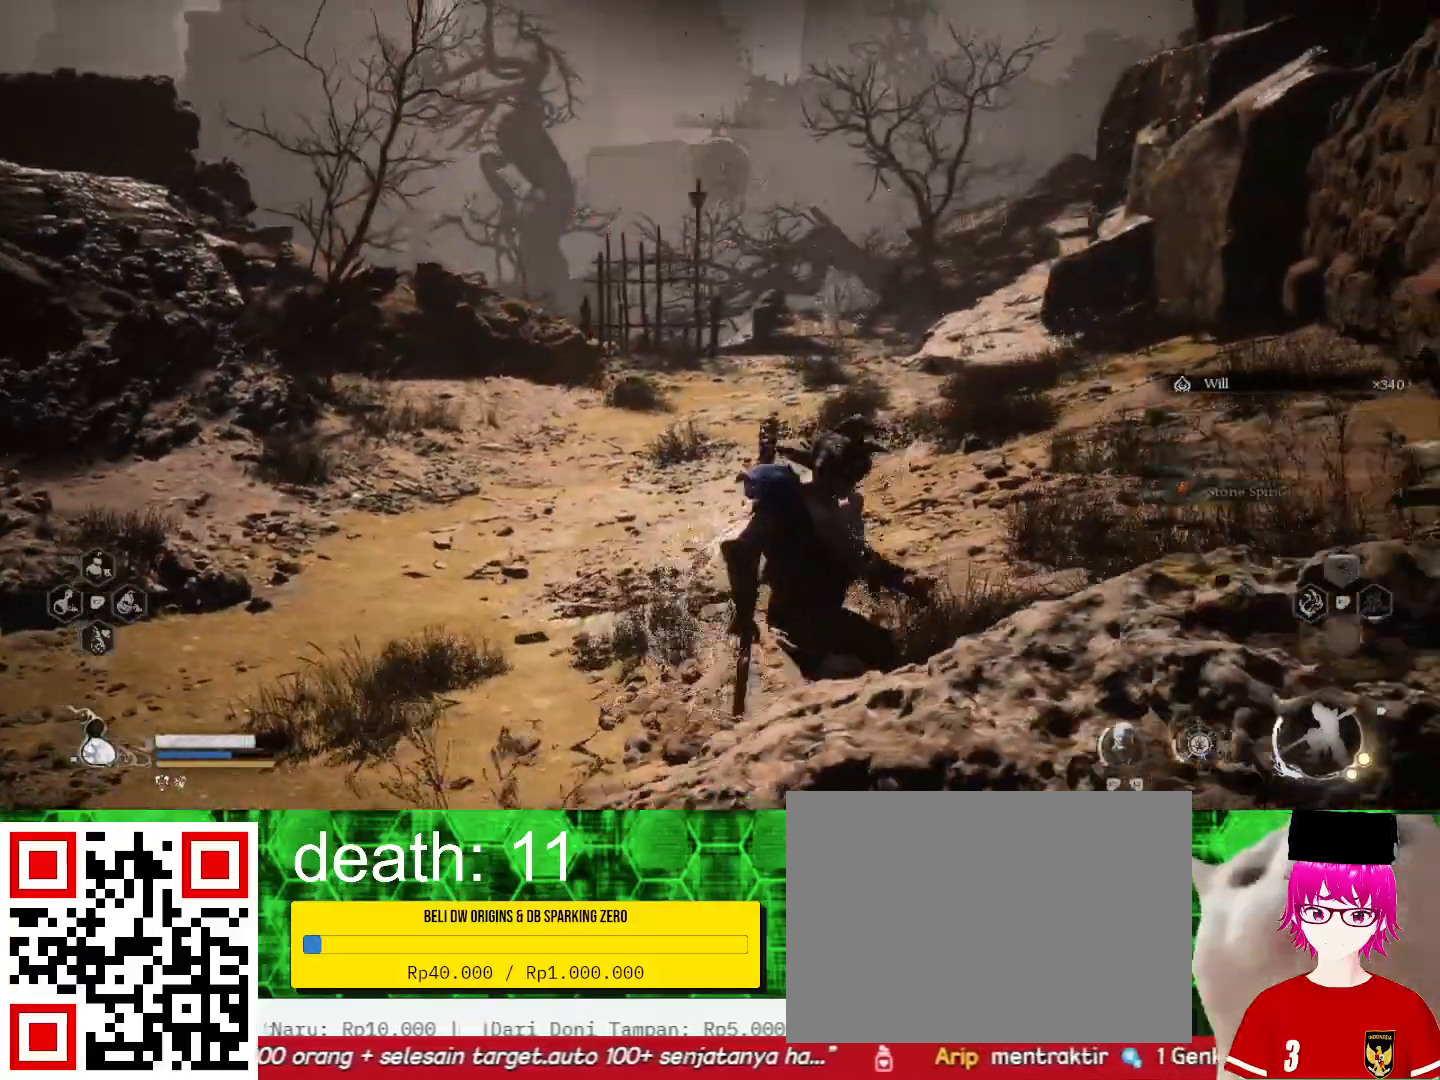
{"dt_ms": 500, "buttons": [], "left_stick": "up-left", "right_stick": "center", "events": [[267, "left_stick", "up-left"]]}
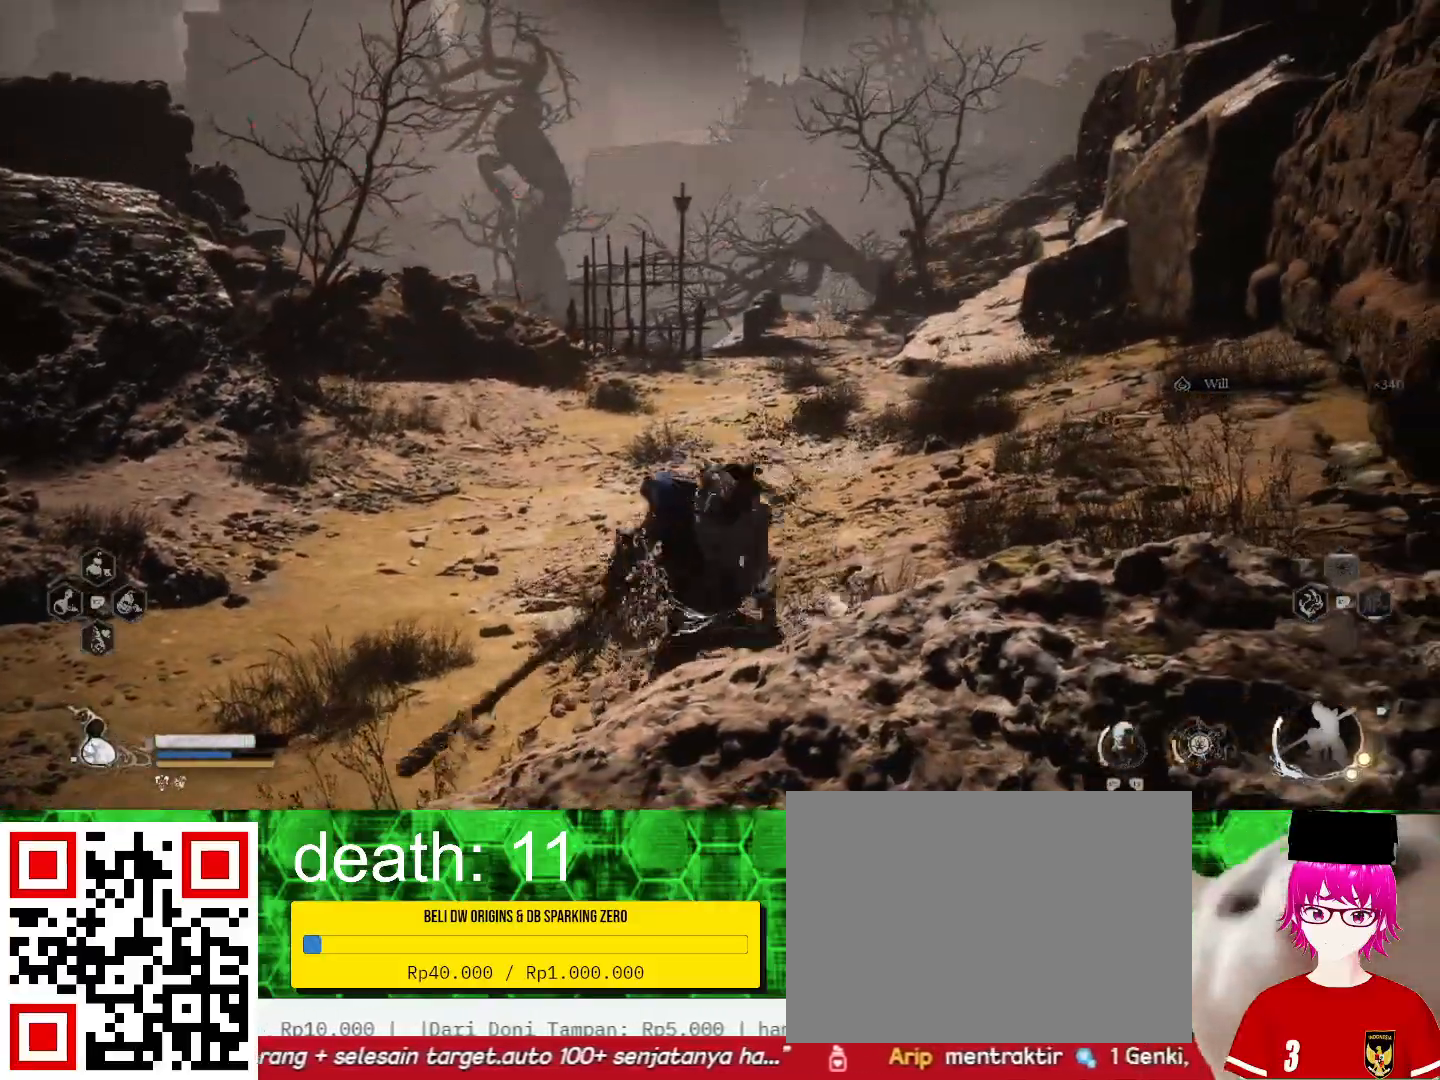
{"dt_ms": 500, "buttons": [], "left_stick": "up-left", "right_stick": "center", "events": []}
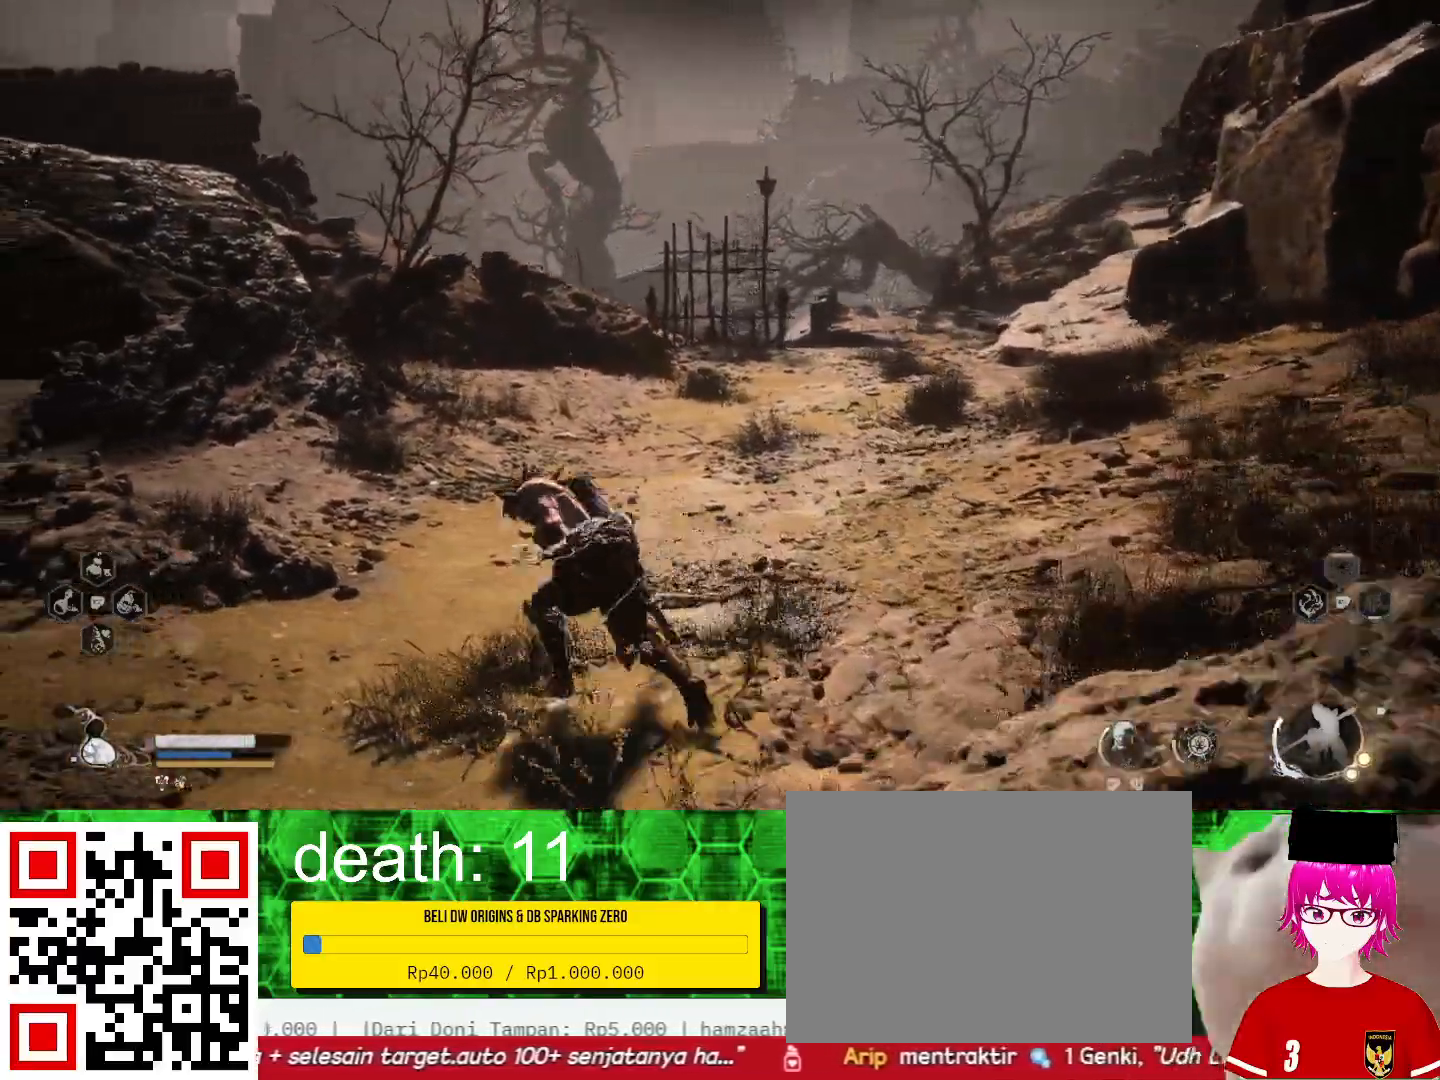
{"dt_ms": 500, "buttons": [], "left_stick": "center", "right_stick": "center", "events": [[267, "left_stick", "center"]]}
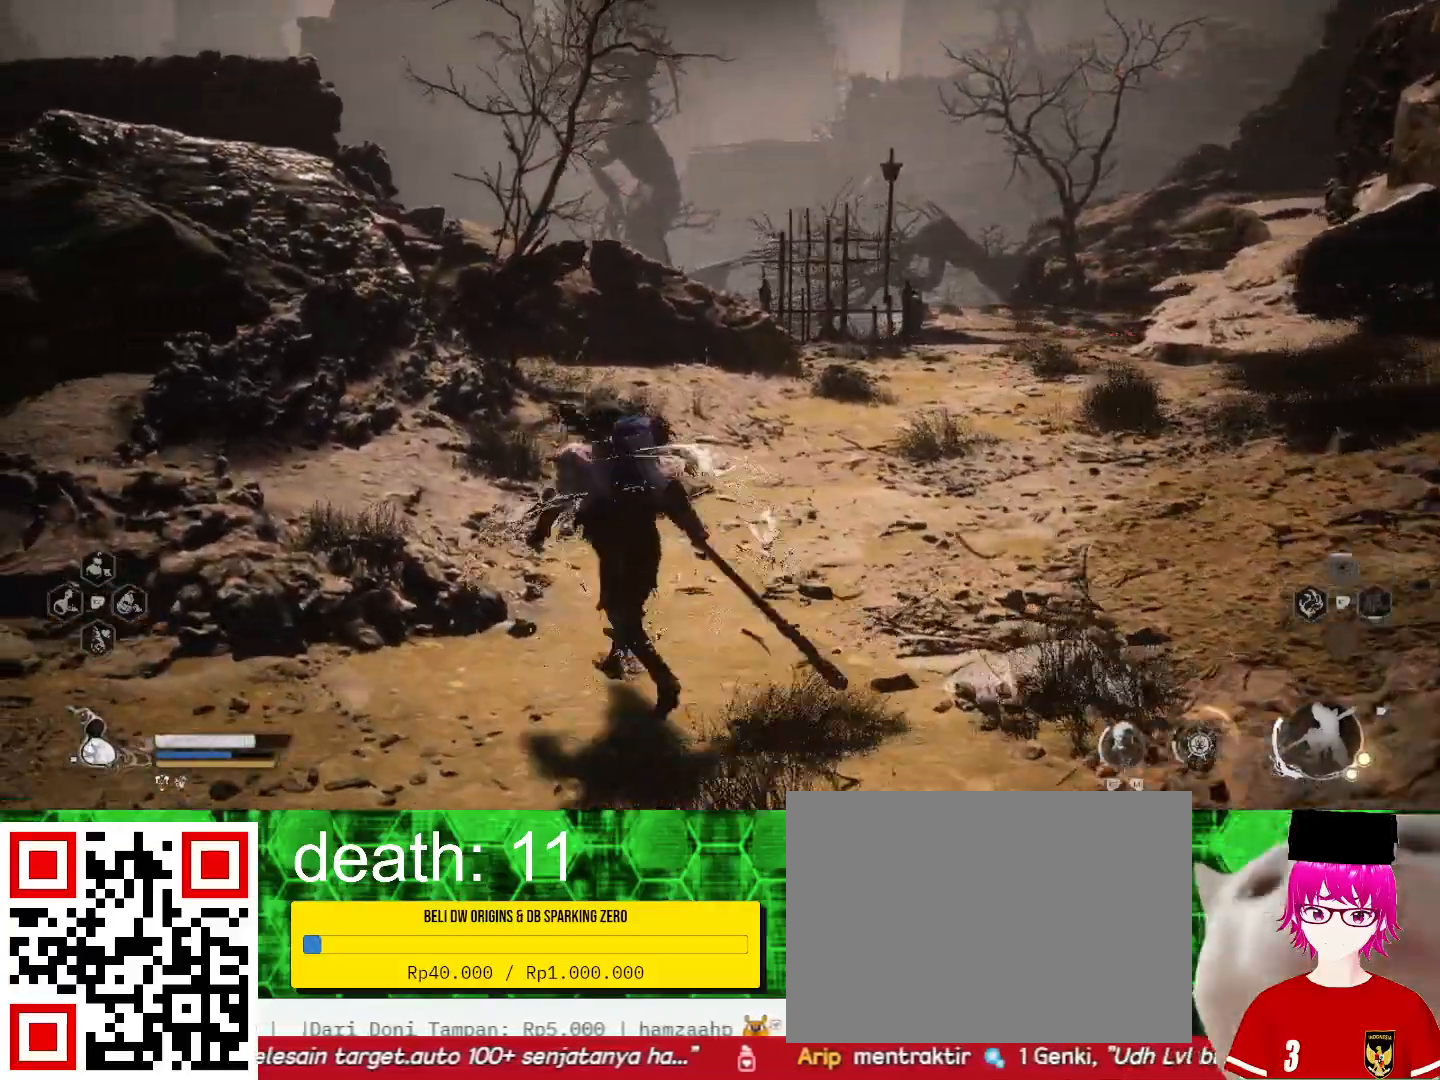
{"dt_ms": 500, "buttons": [], "left_stick": "center", "right_stick": "left", "events": [[200, "right_stick", "left"]]}
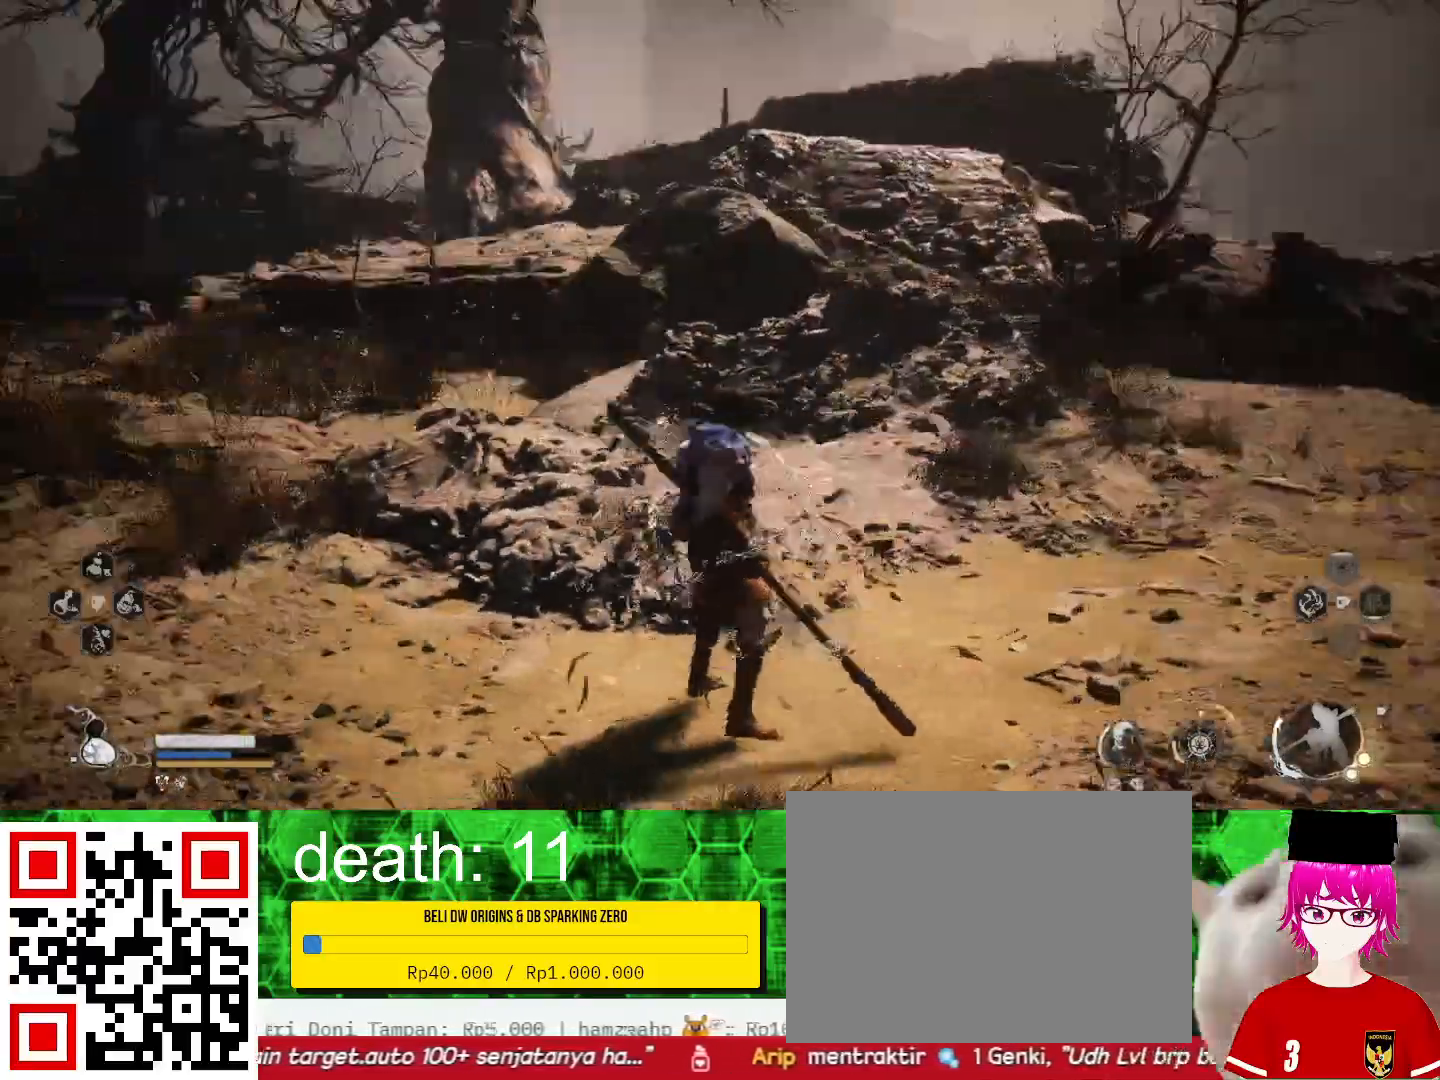
{"dt_ms": 500, "buttons": [], "left_stick": "up", "right_stick": "center", "events": [[133, "left_stick", "up"], [300, "right_stick", "center"]]}
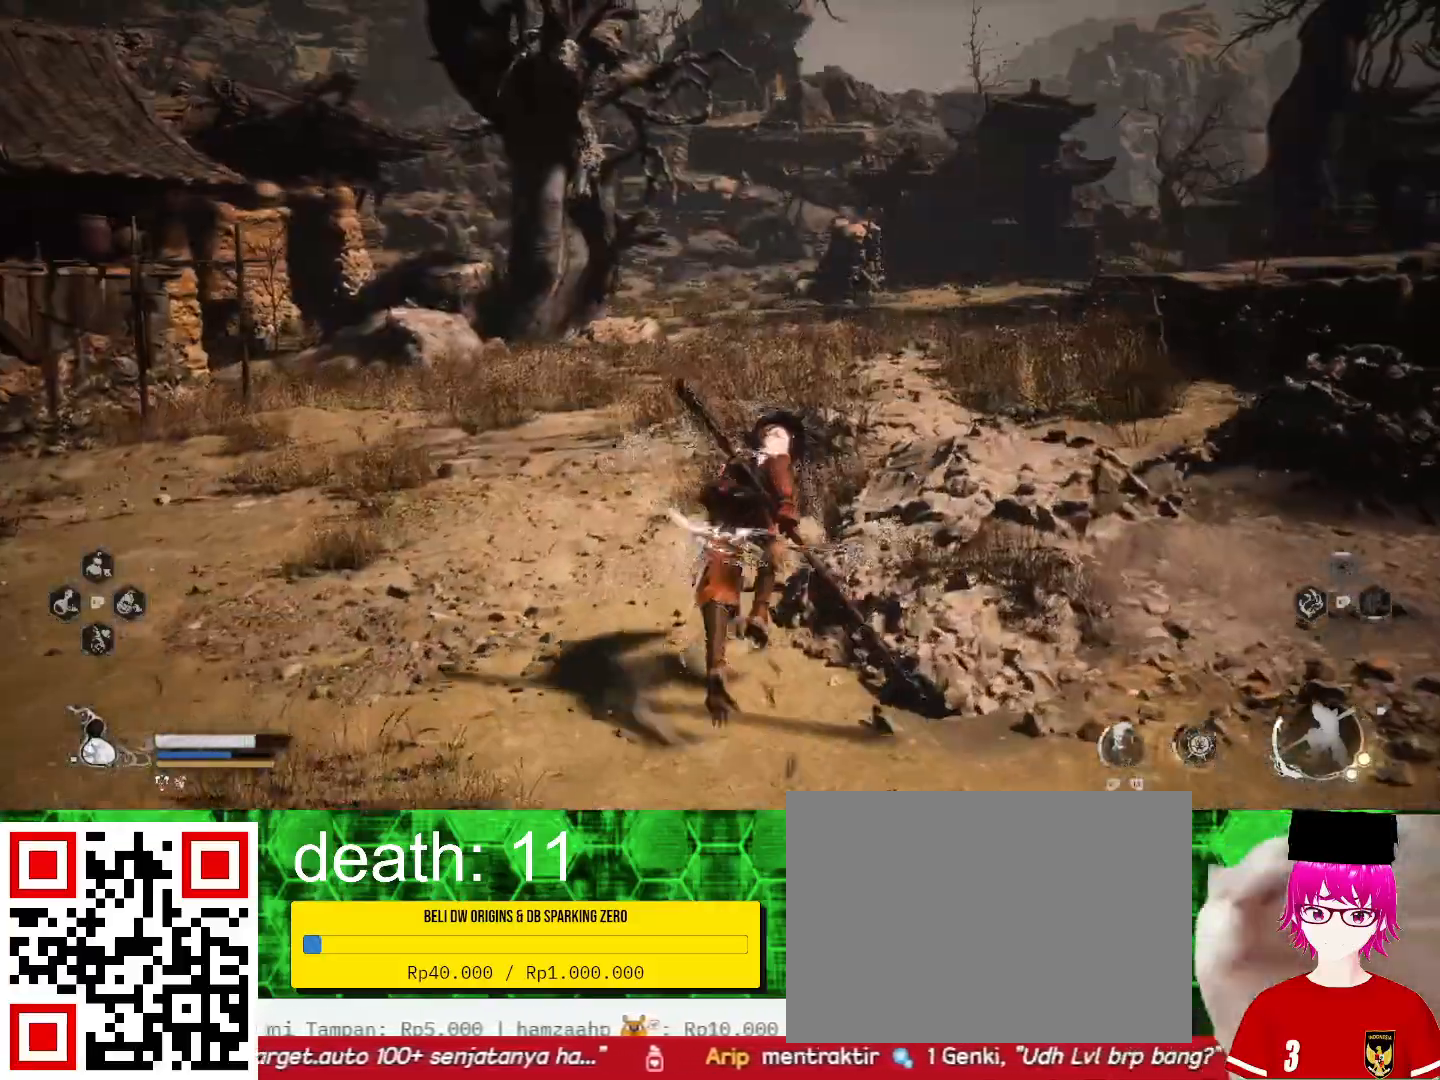
{"dt_ms": 500, "buttons": [], "left_stick": "up", "right_stick": "center", "events": []}
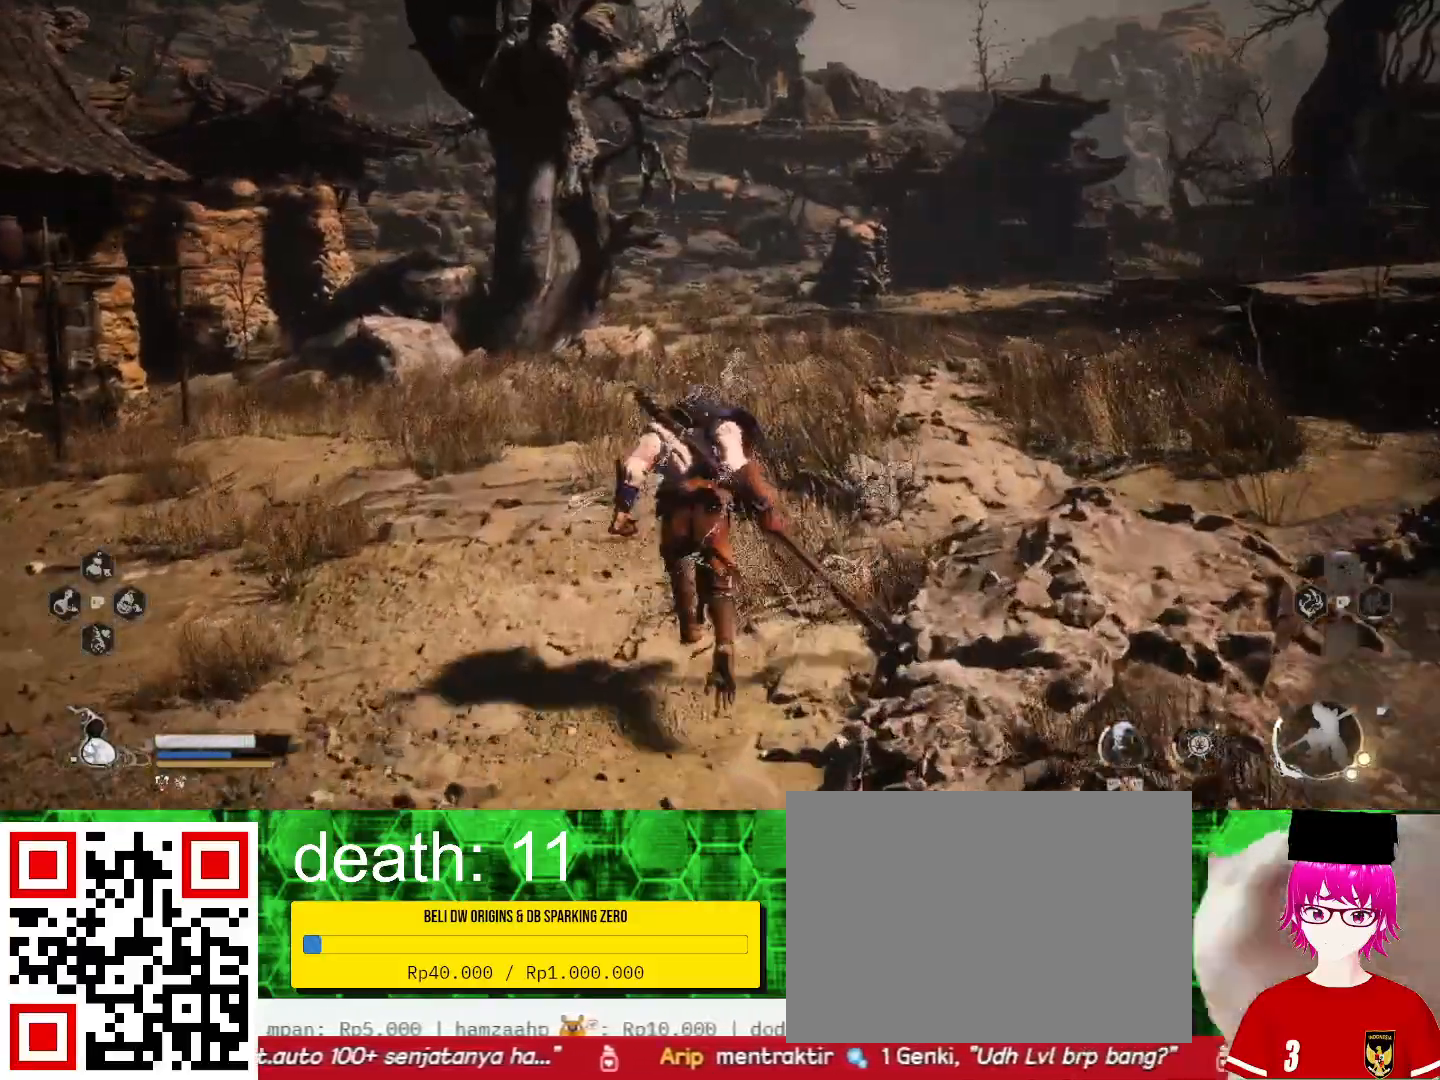
{"dt_ms": 500, "buttons": [], "left_stick": "up", "right_stick": "center", "events": []}
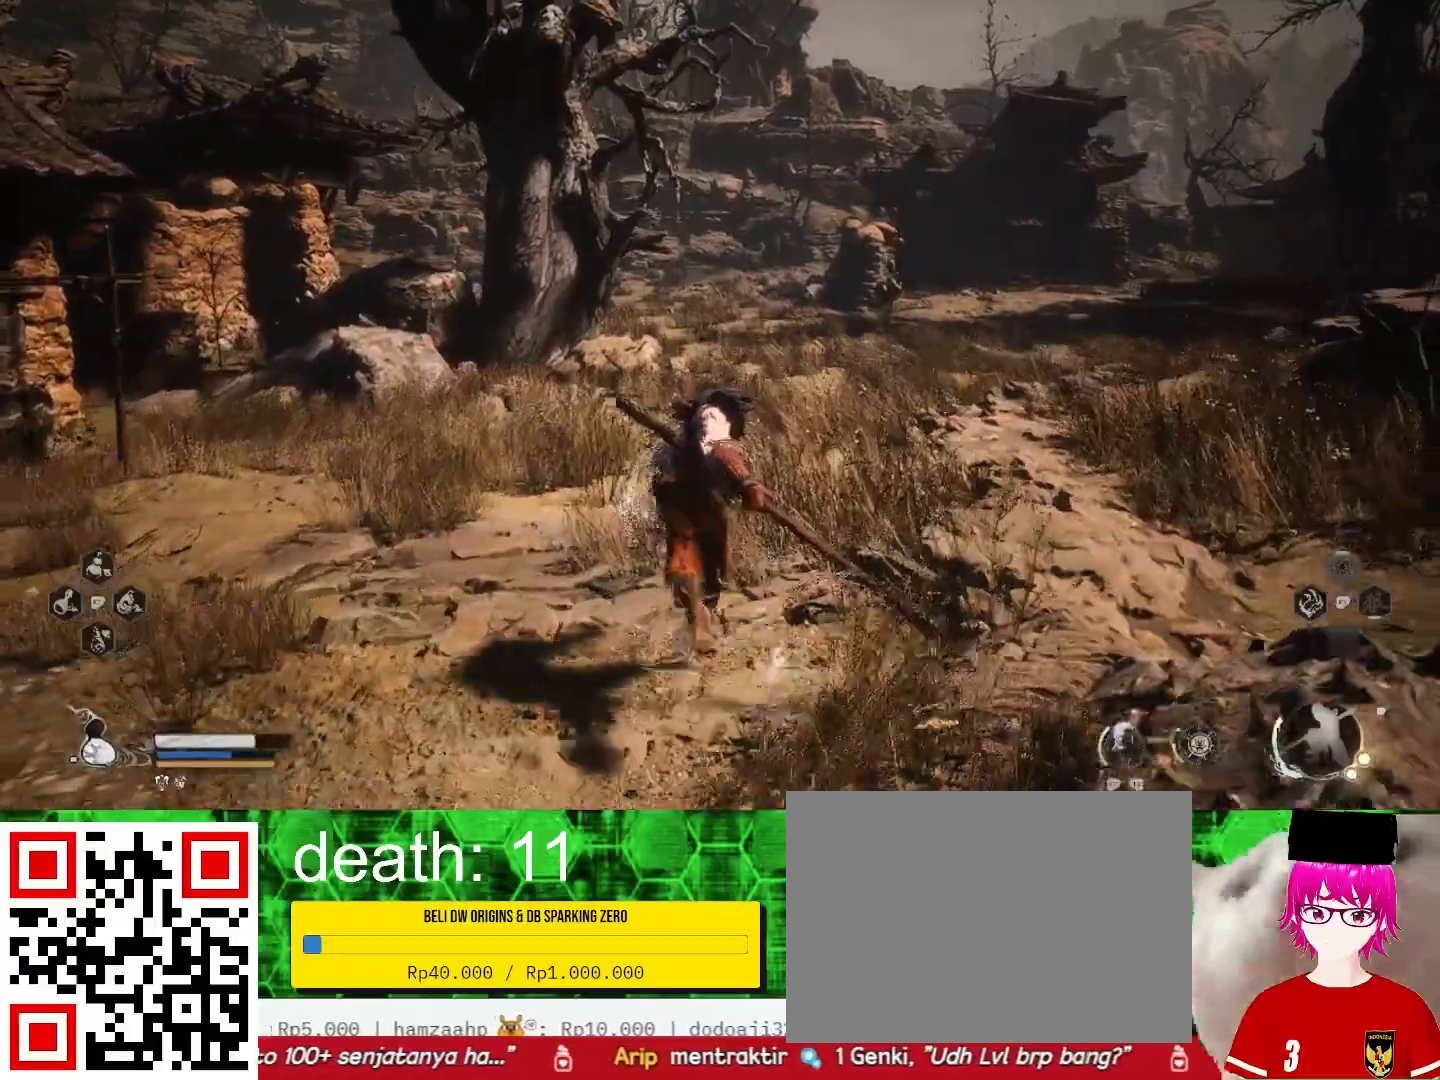
{"dt_ms": 500, "buttons": [], "left_stick": "up", "right_stick": "center", "events": [[133, "right_stick", "right"], [333, "right_stick", "center"]]}
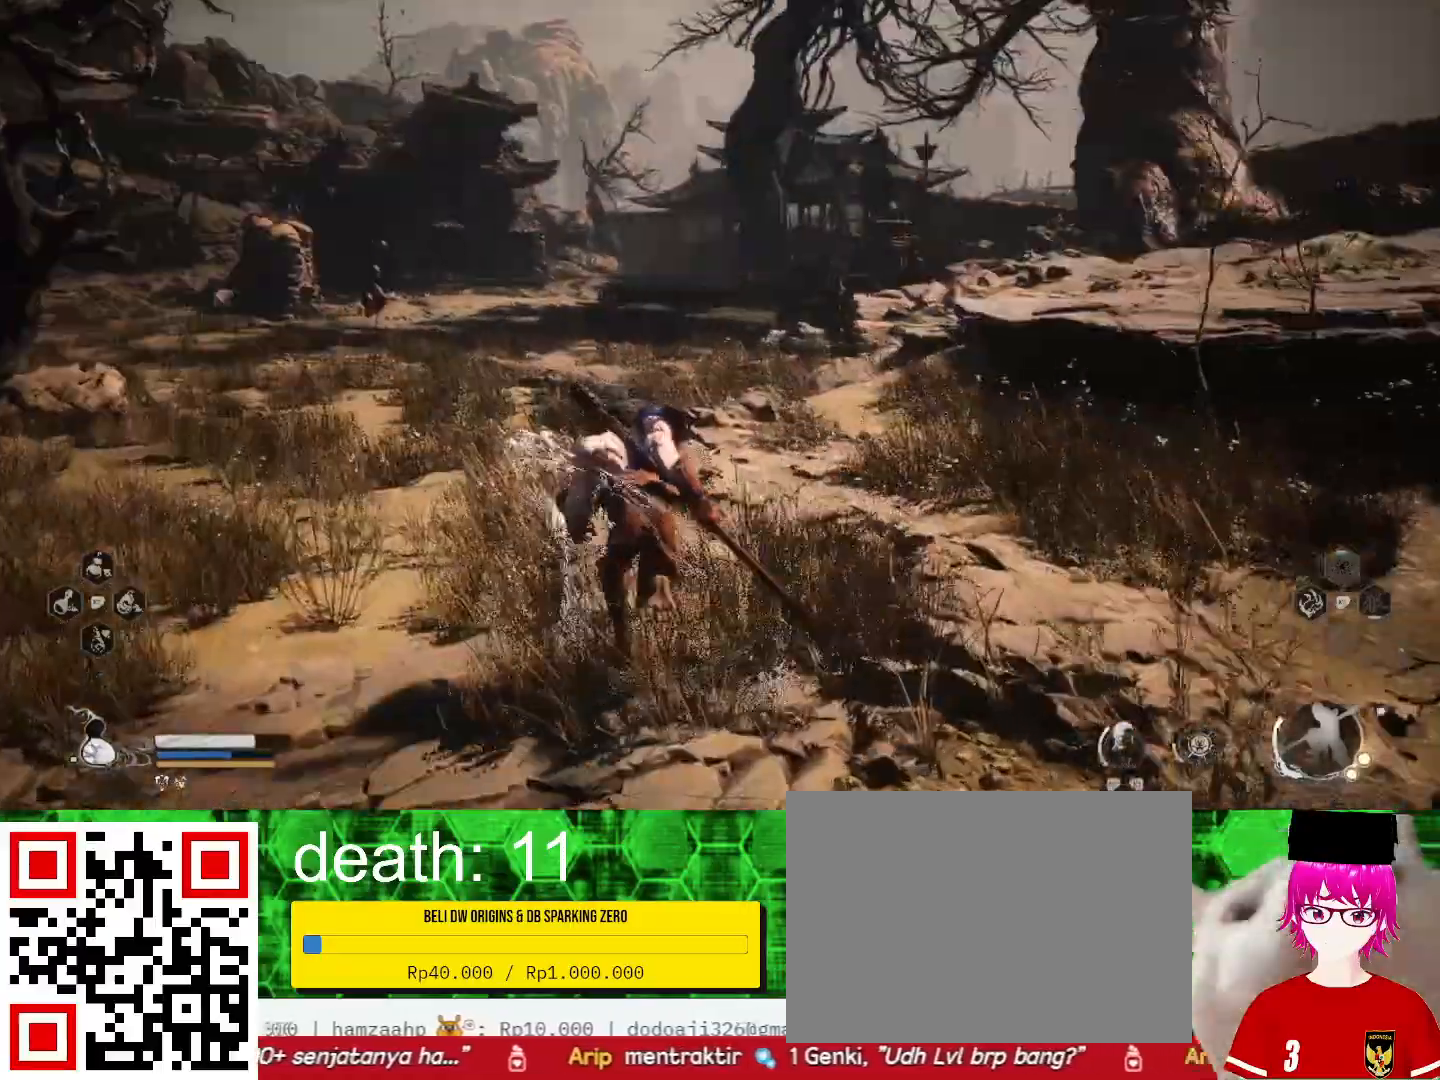
{"dt_ms": 500, "buttons": [], "left_stick": "up", "right_stick": "center", "events": []}
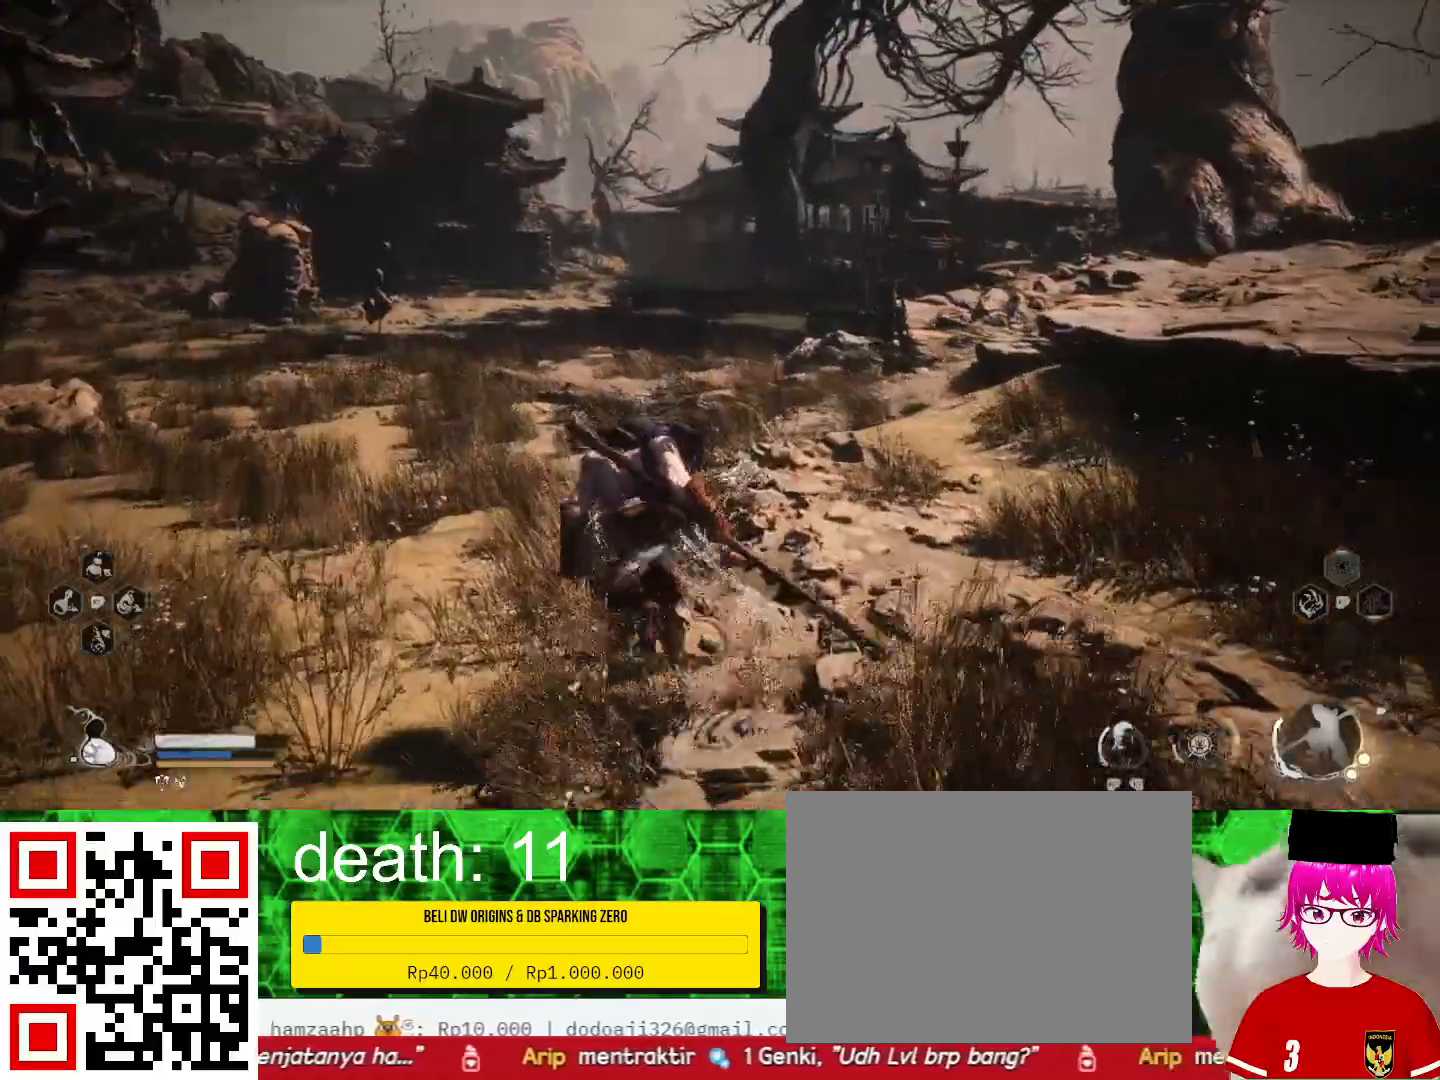
{"dt_ms": 500, "buttons": [], "left_stick": "up-left", "right_stick": "right", "events": [[400, "left_stick", "up-left"], [500, "right_stick", "right"]]}
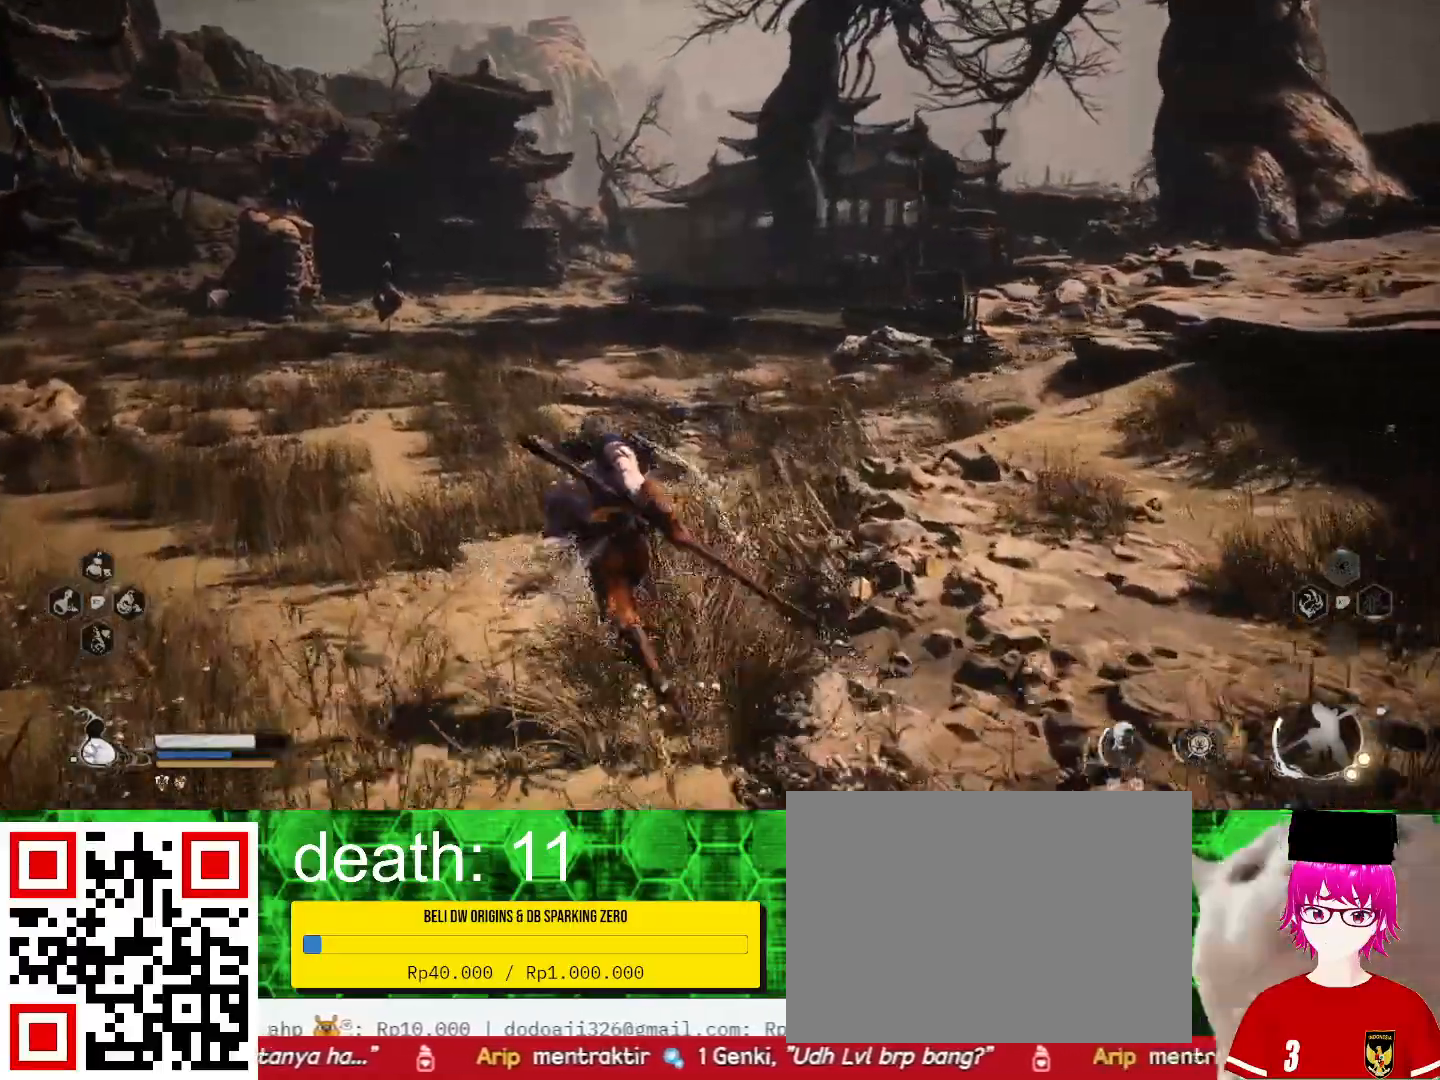
{"dt_ms": 500, "buttons": [], "left_stick": "up-left", "right_stick": "center", "events": [[167, "right_stick", "center"]]}
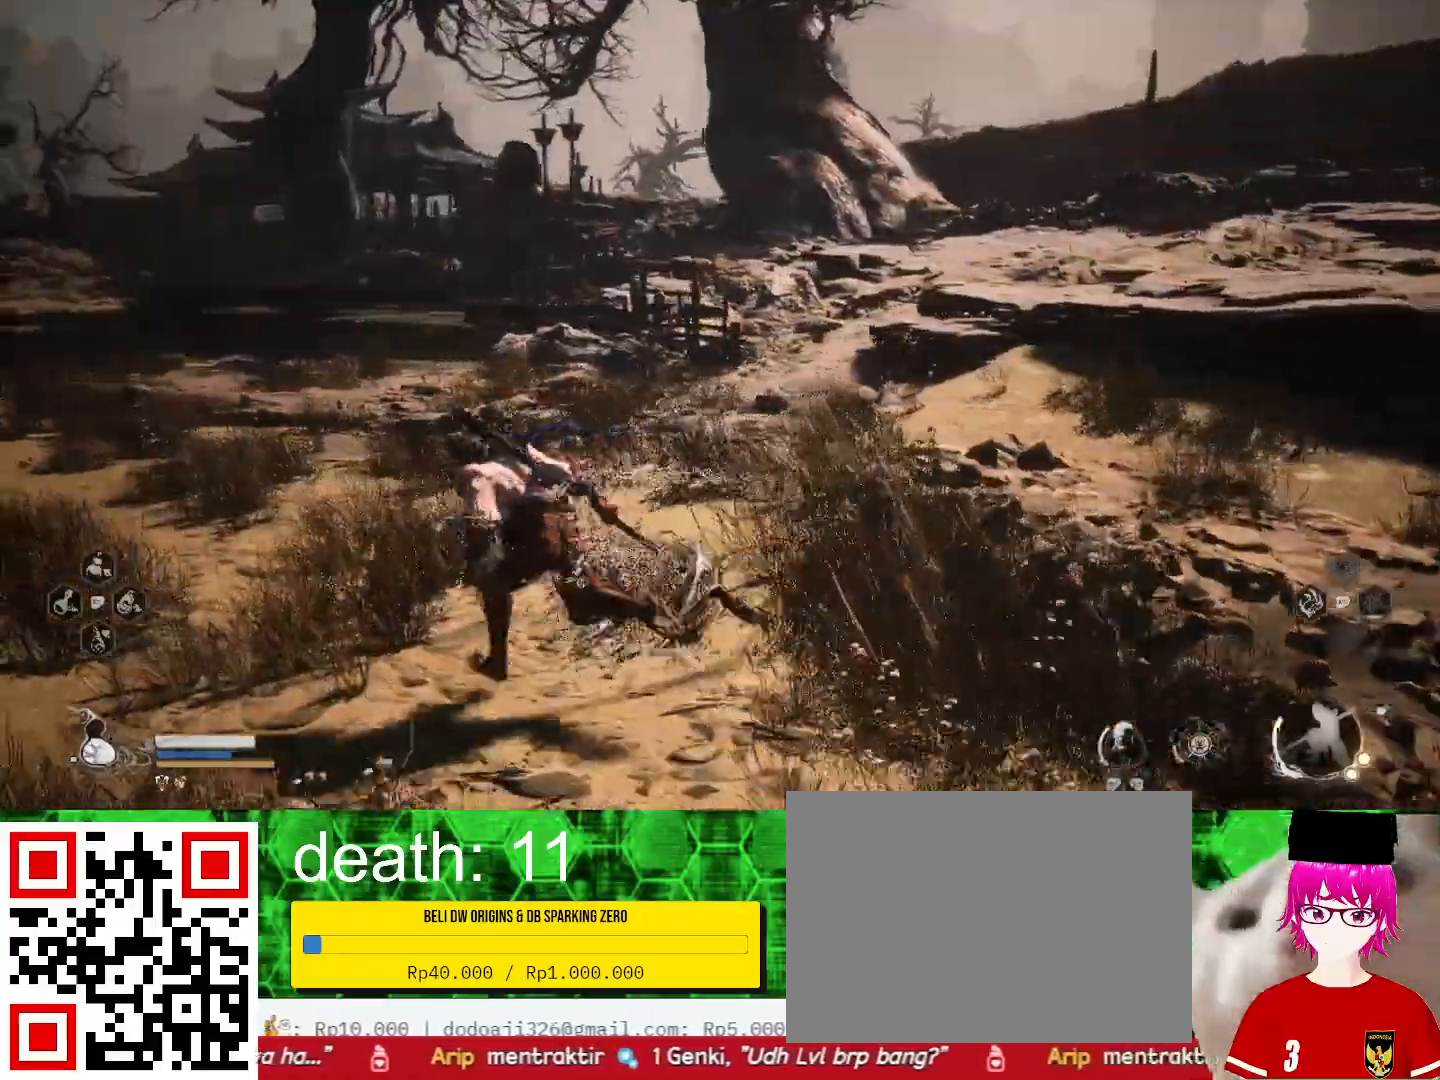
{"dt_ms": 500, "buttons": [], "left_stick": "up-left", "right_stick": "center", "events": []}
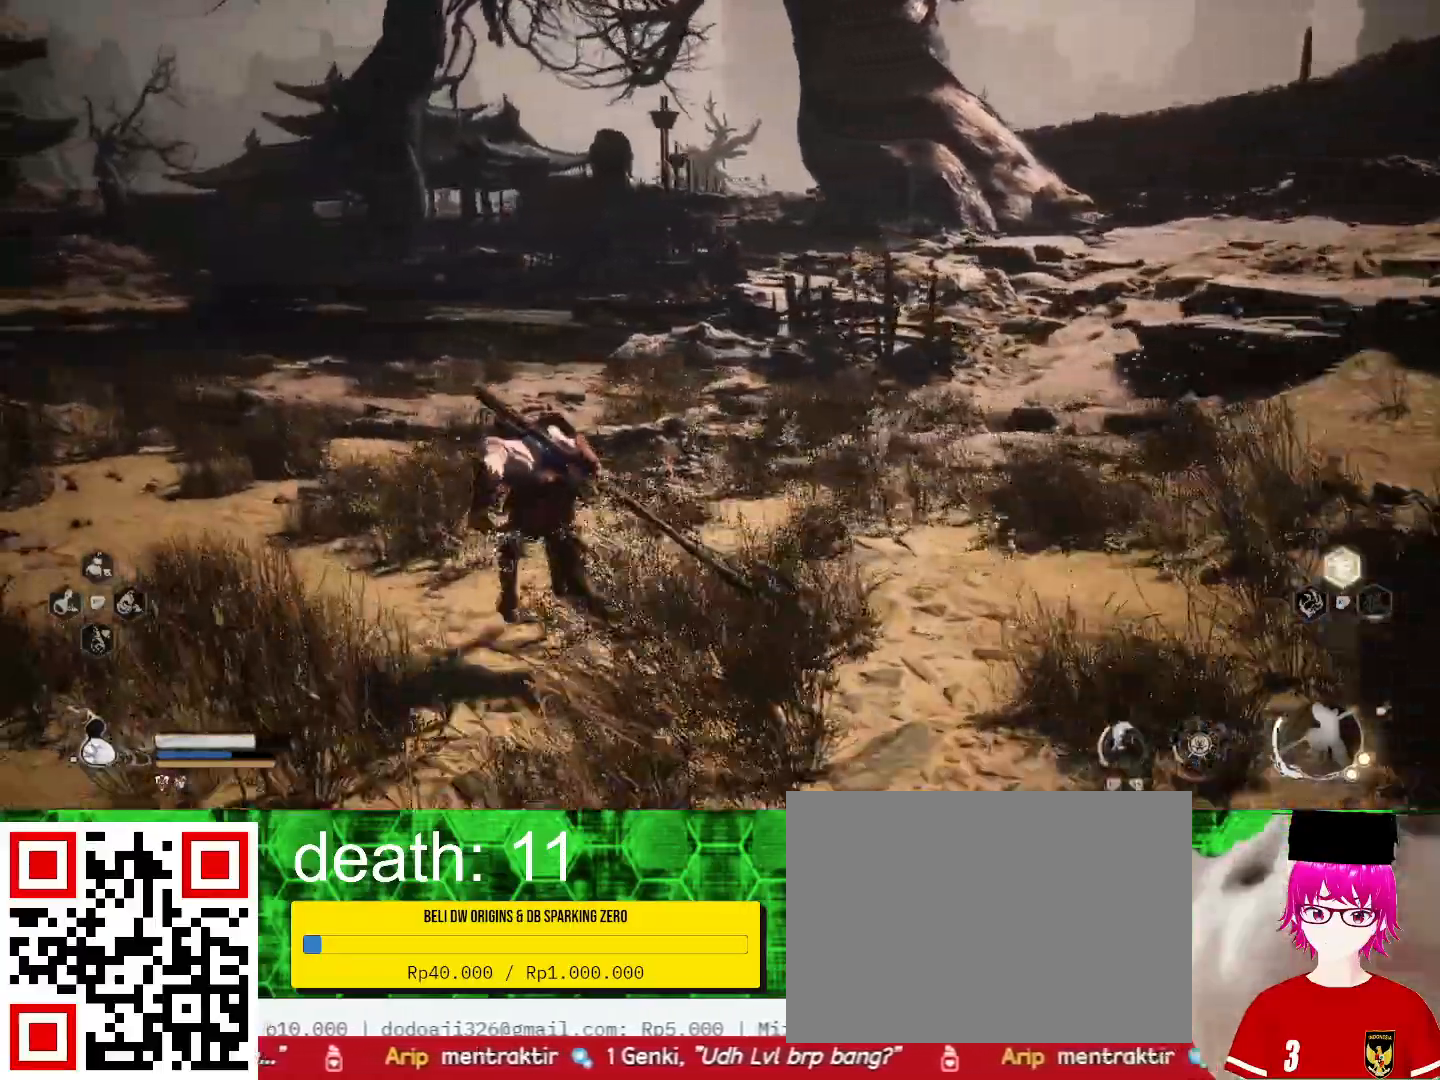
{"dt_ms": 500, "buttons": [], "left_stick": "up-left", "right_stick": "center", "events": []}
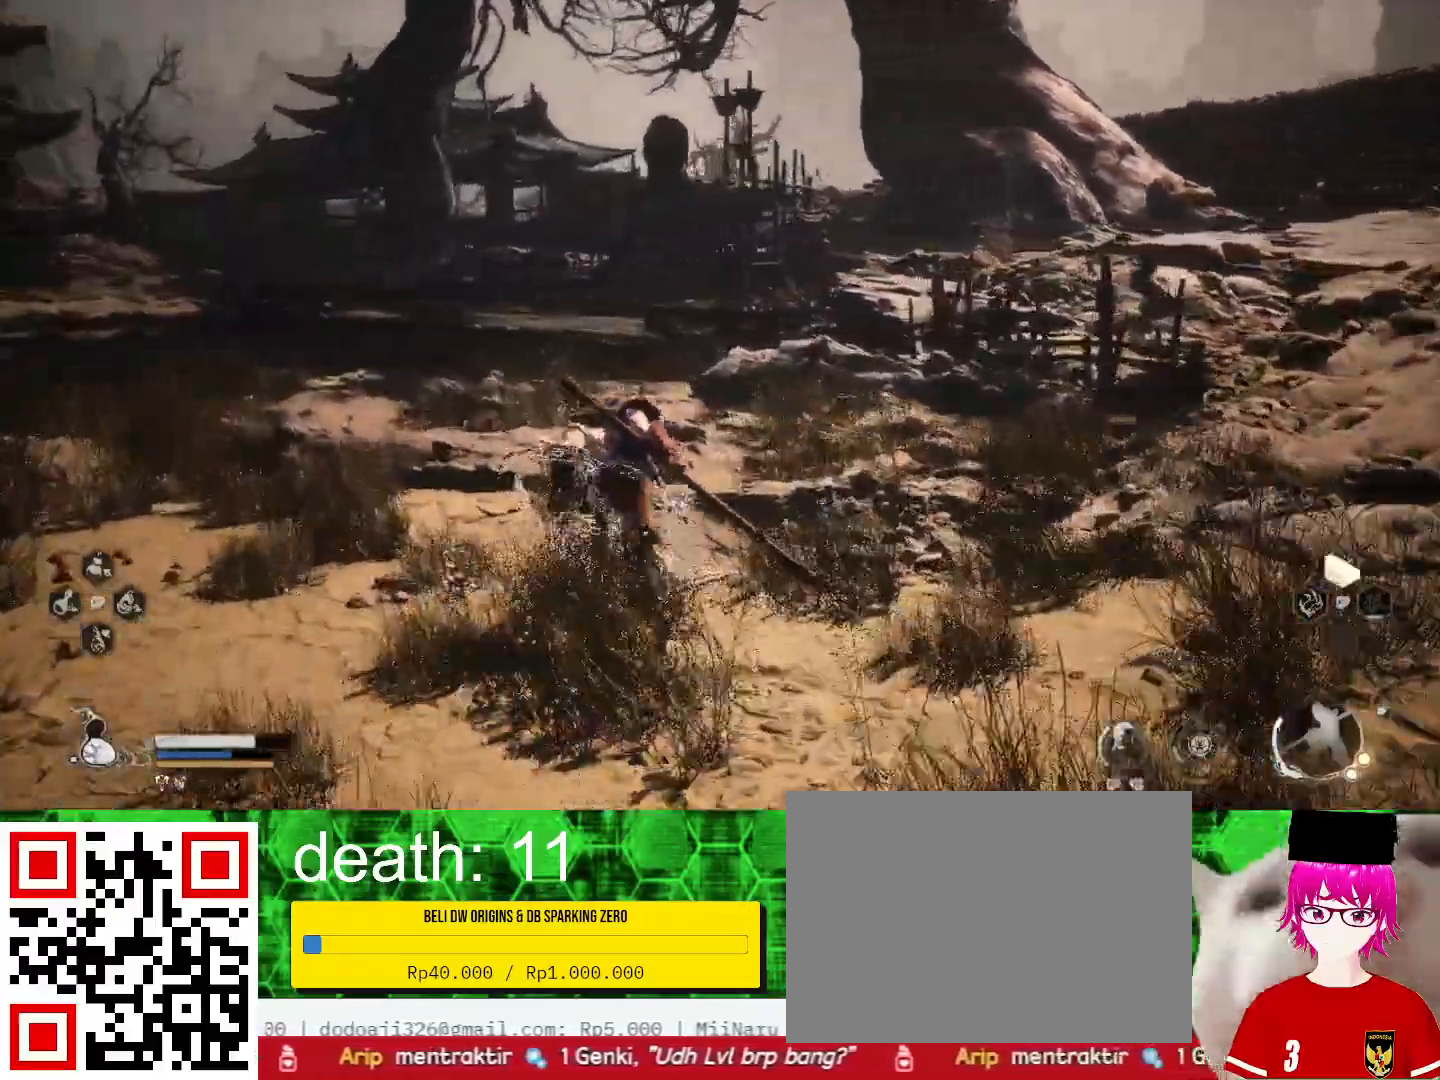
{"dt_ms": 500, "buttons": [], "left_stick": "up", "right_stick": "left", "events": [[67, "right_stick", "left"], [300, "left_stick", "up"]]}
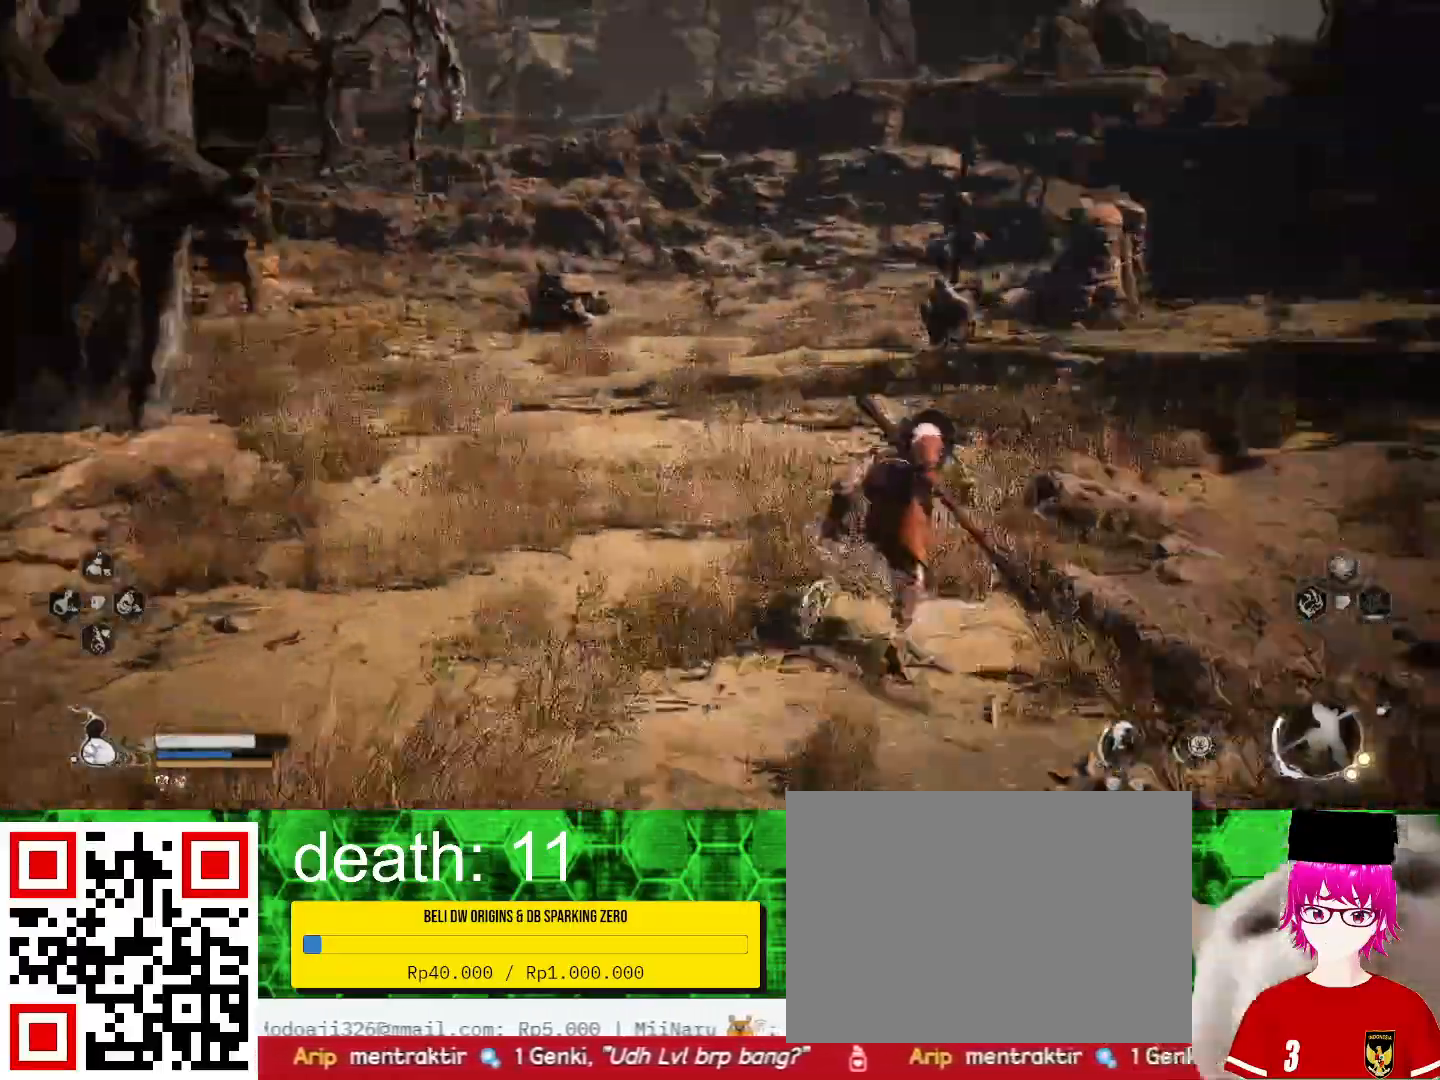
{"dt_ms": 1000, "buttons": [], "left_stick": "up-right", "right_stick": "center"}
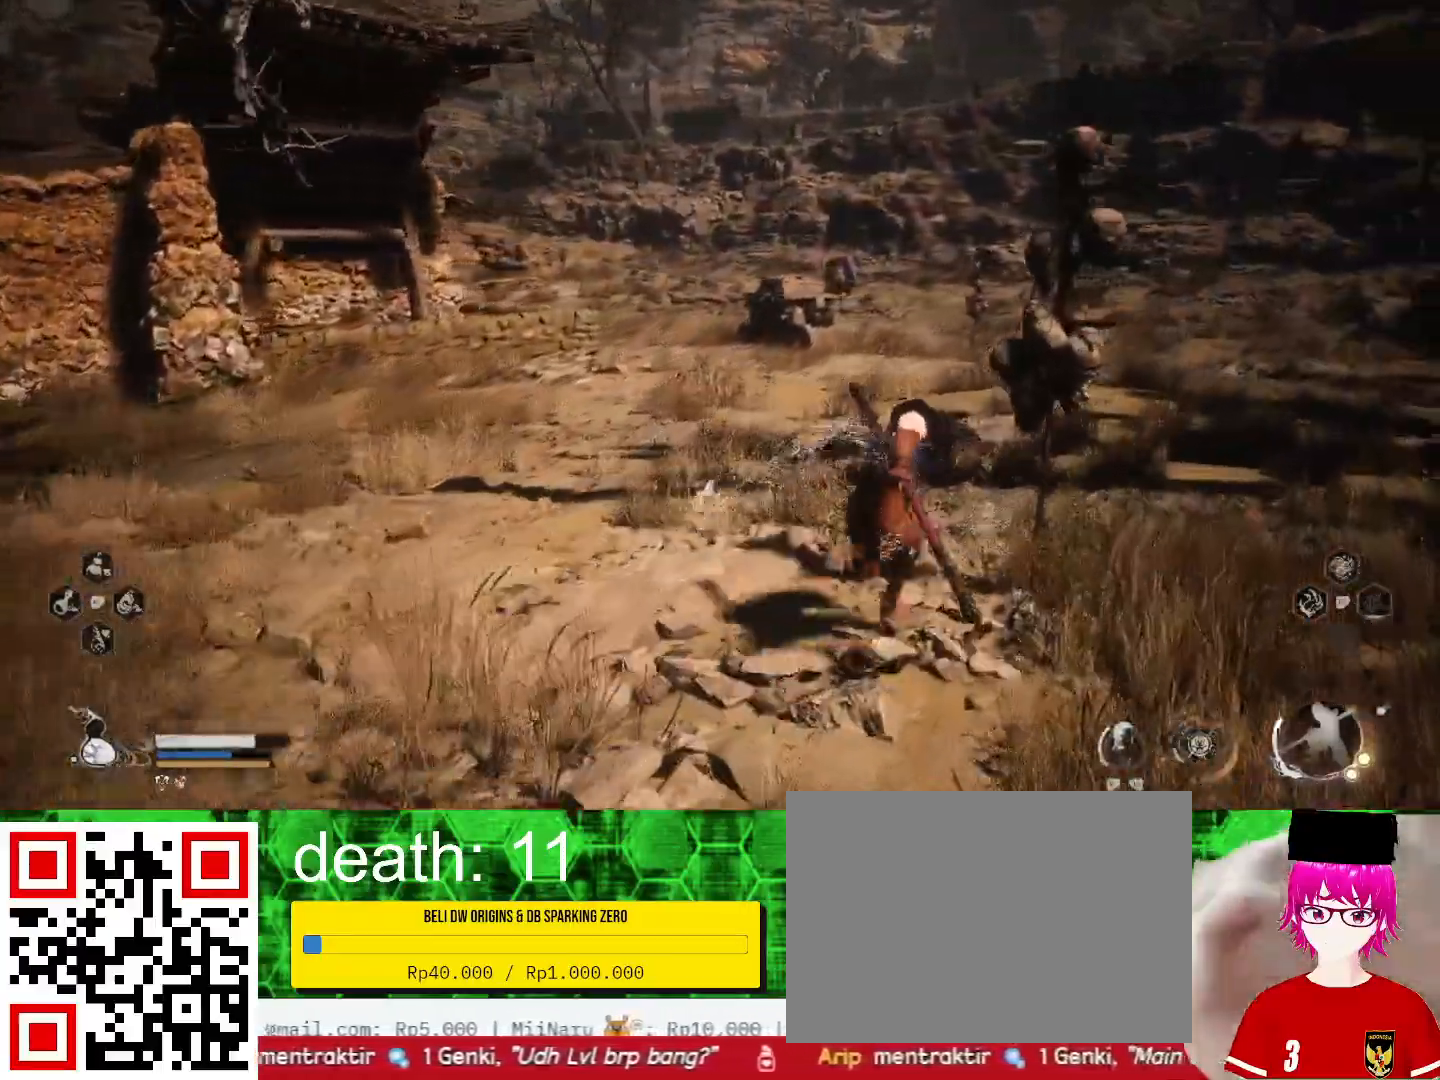
{"dt_ms": 500, "buttons": [], "left_stick": "up", "right_stick": "right", "events": [[233, "left_stick", "up"], [267, "right_stick", "right"]]}
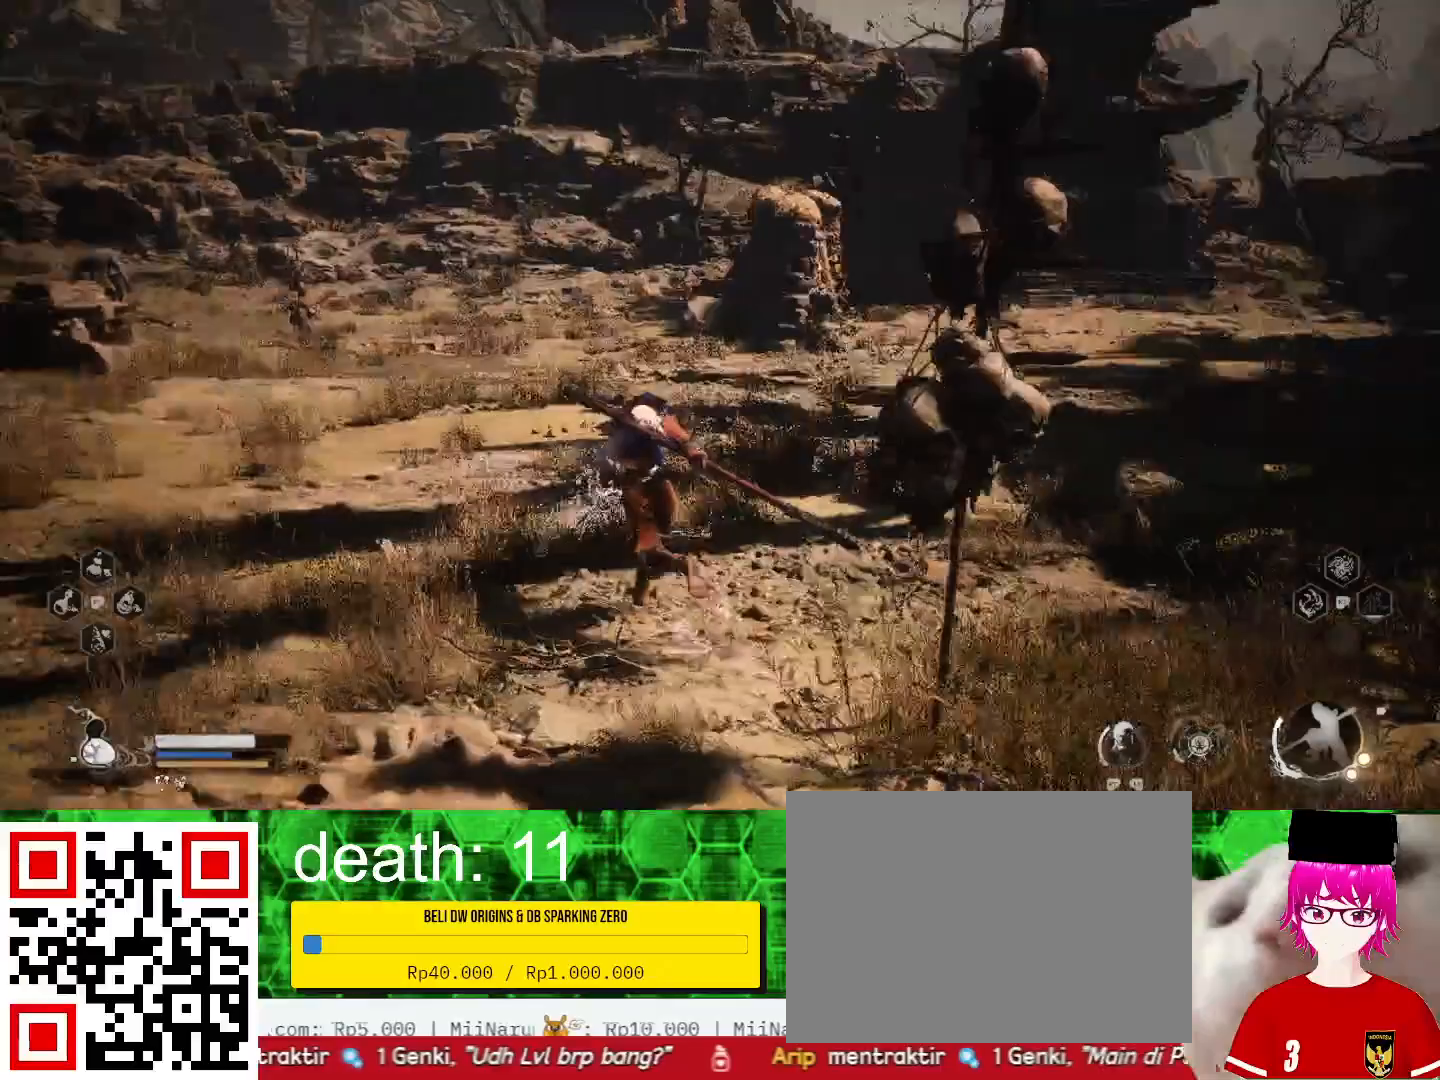
{"dt_ms": 500, "buttons": [], "left_stick": "up", "right_stick": "center", "events": [[433, "right_stick", "center"]]}
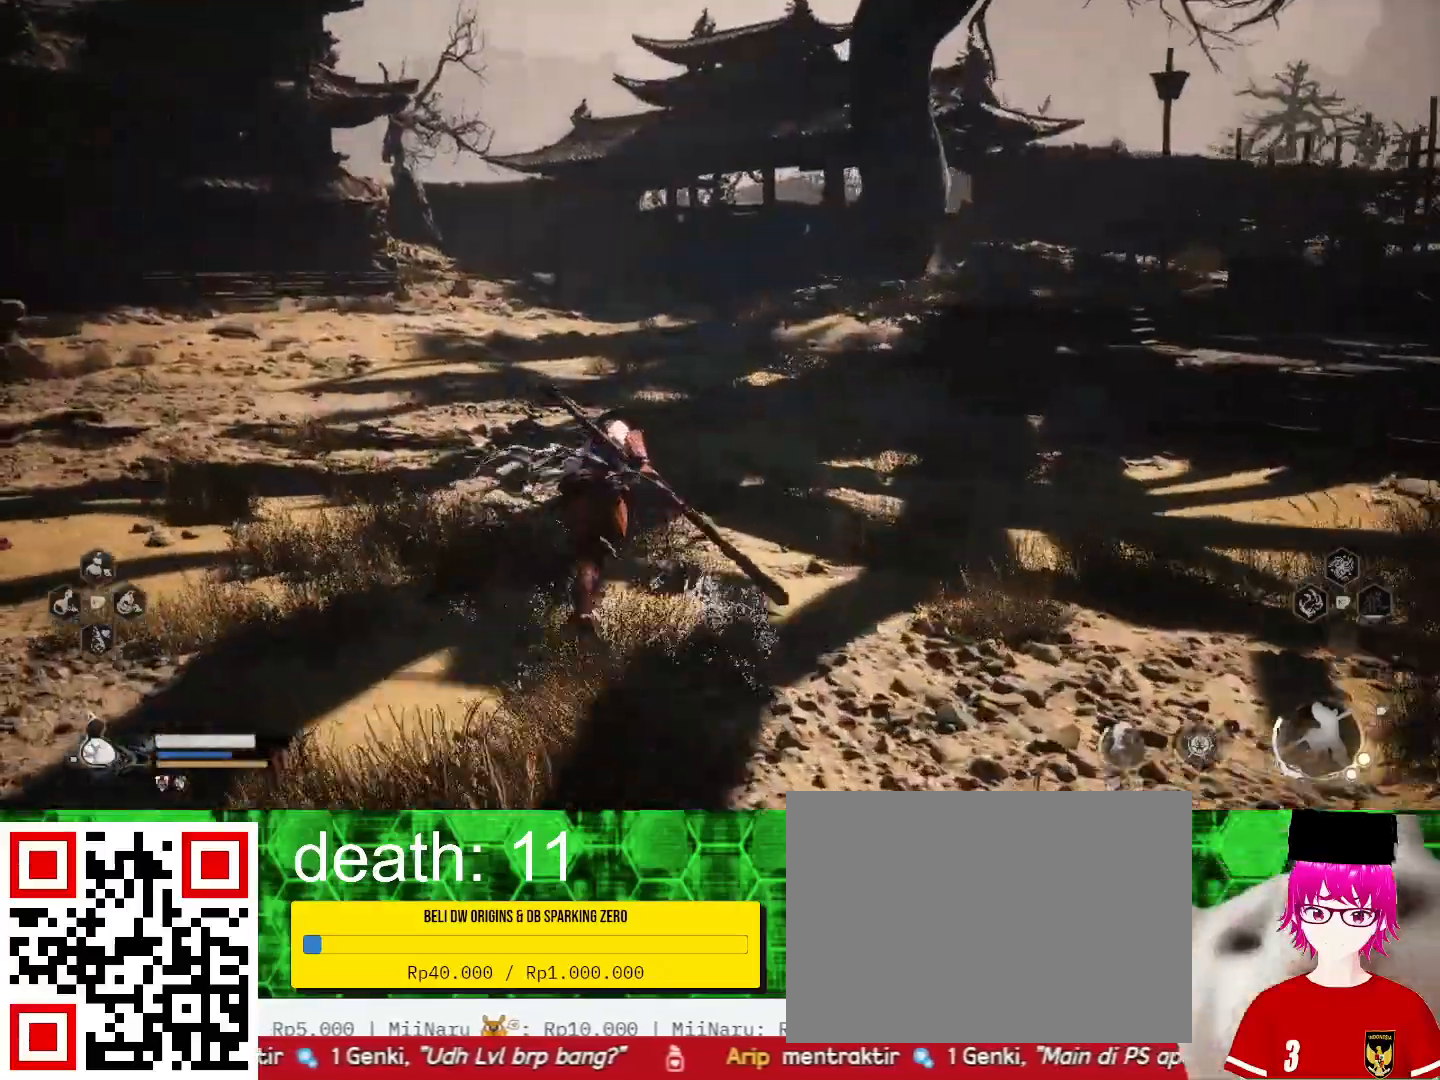
{"dt_ms": 500, "buttons": [], "left_stick": "up", "right_stick": "center", "events": []}
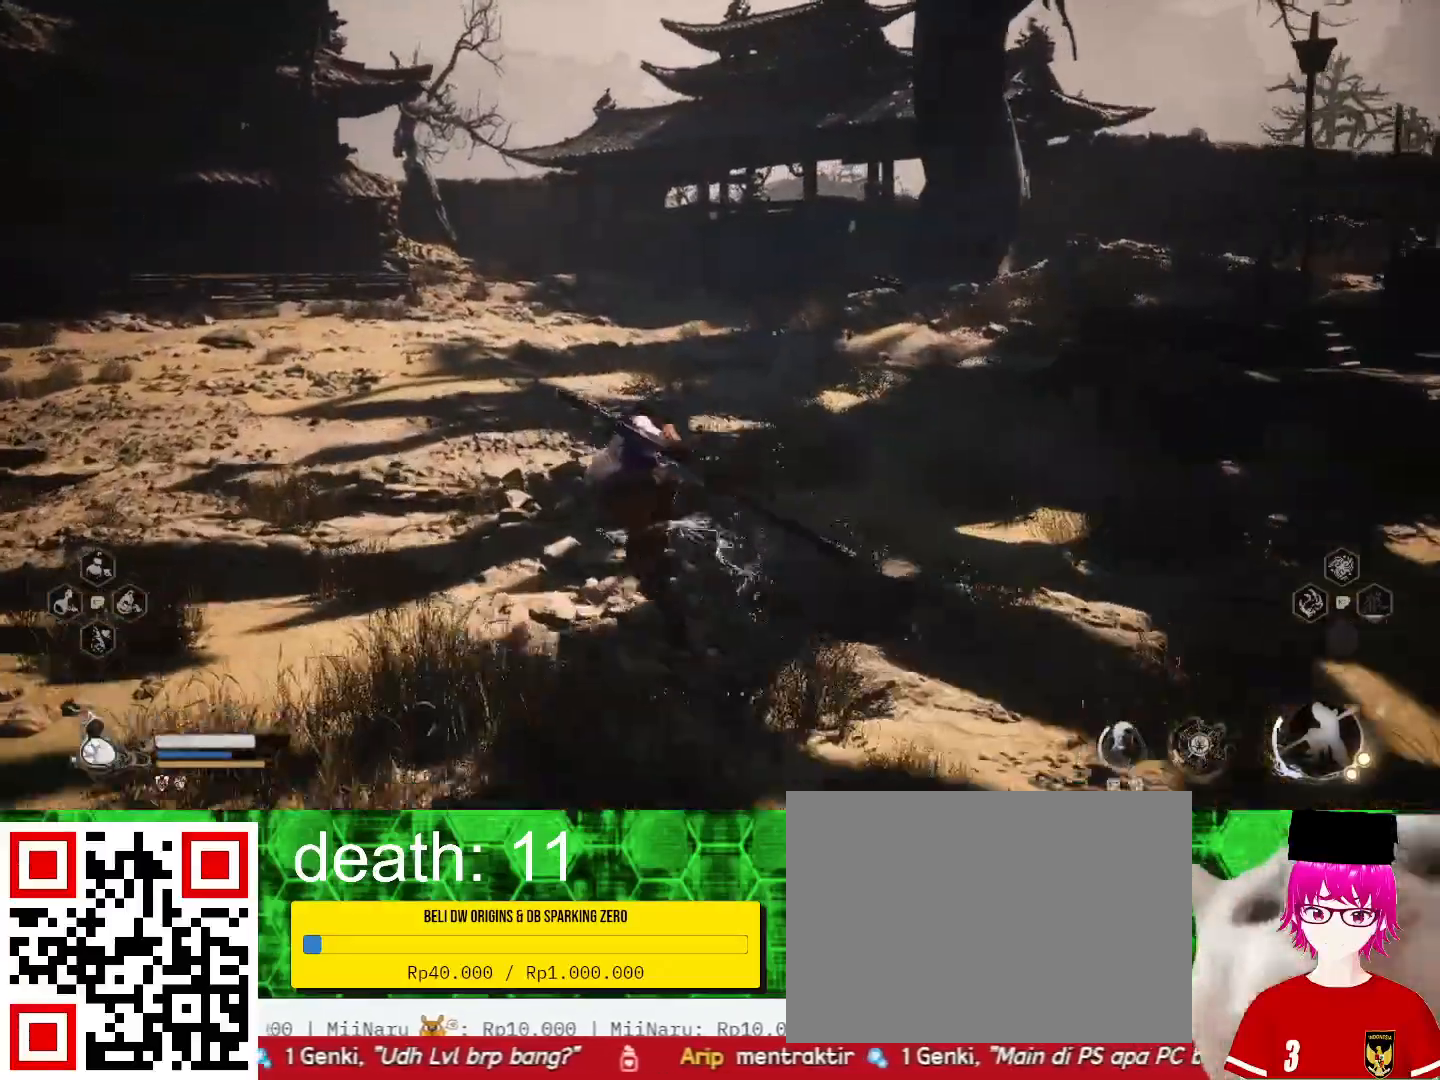
{"dt_ms": 500, "buttons": [], "left_stick": "up", "right_stick": "left", "events": [[367, "right_stick", "left"]]}
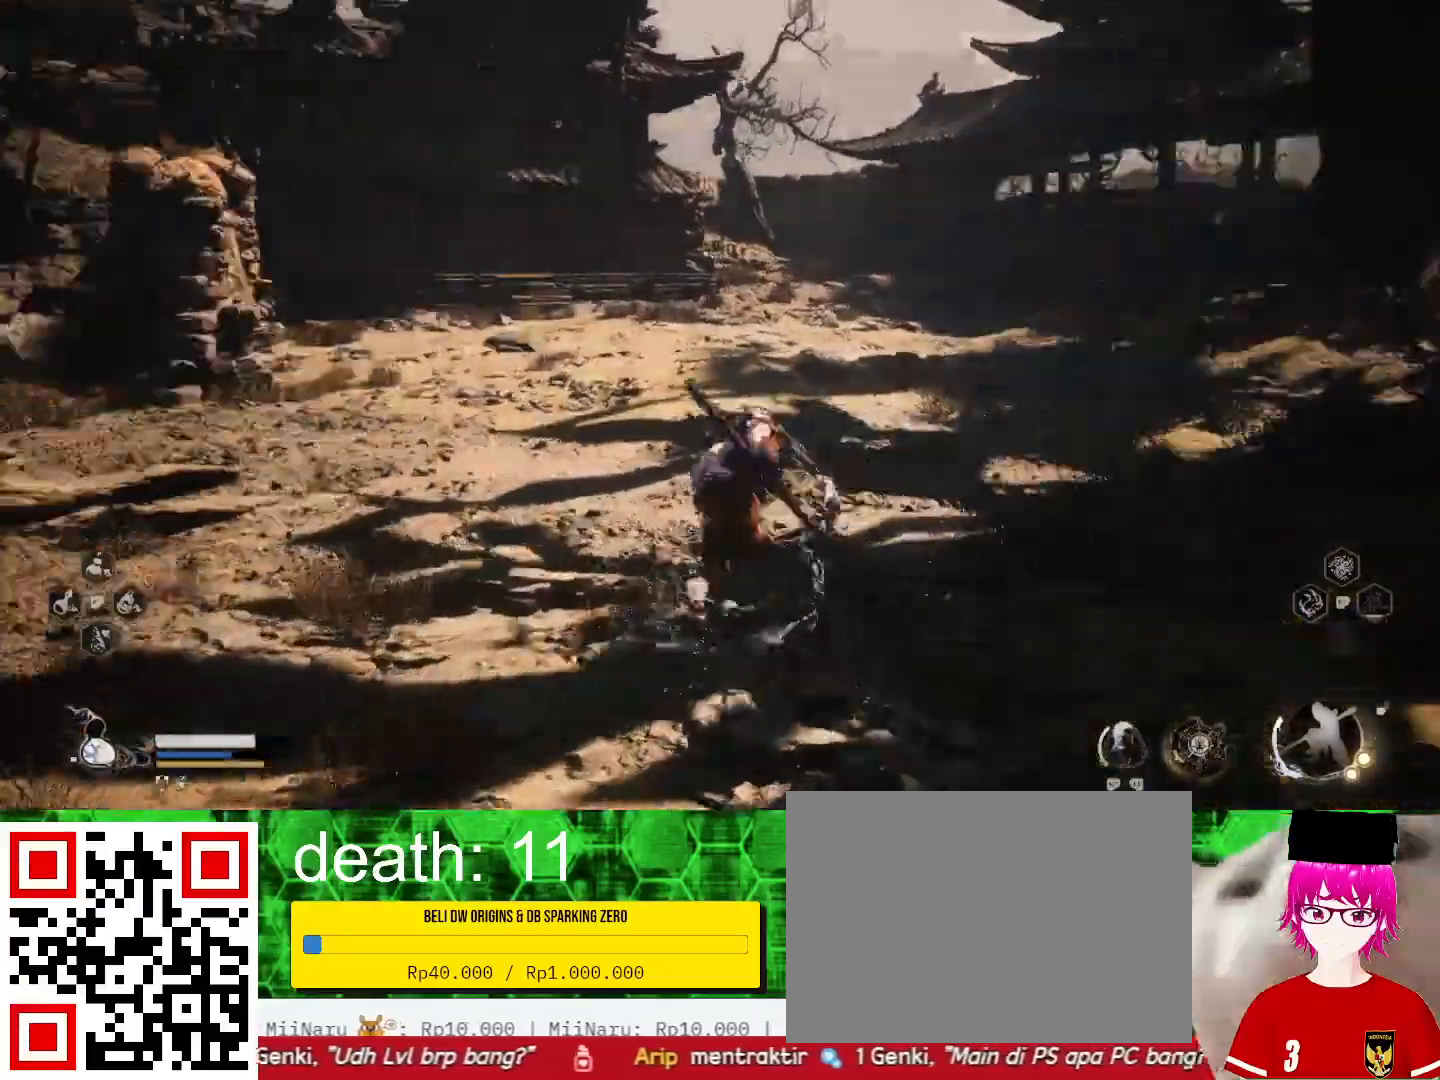
{"dt_ms": 500, "buttons": [], "left_stick": "right", "right_stick": "center", "events": [[267, "left_stick", "up-right"], [400, "right_stick", "center"], [433, "left_stick", "right"]]}
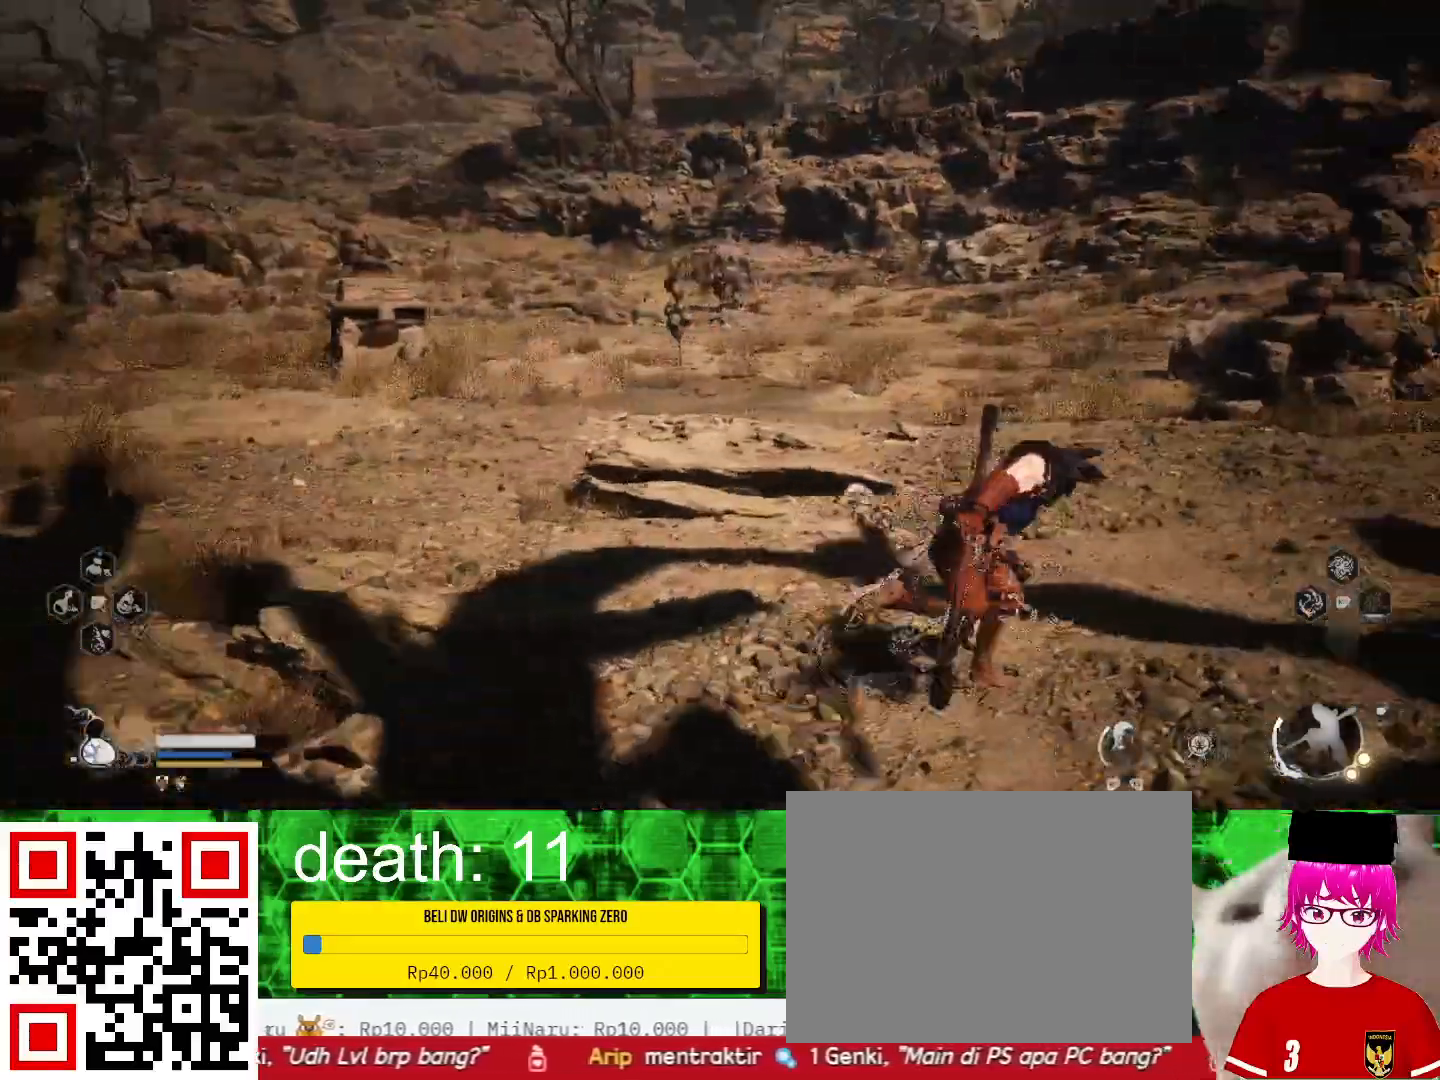
{"dt_ms": 500, "buttons": [], "left_stick": "right", "right_stick": "center", "events": []}
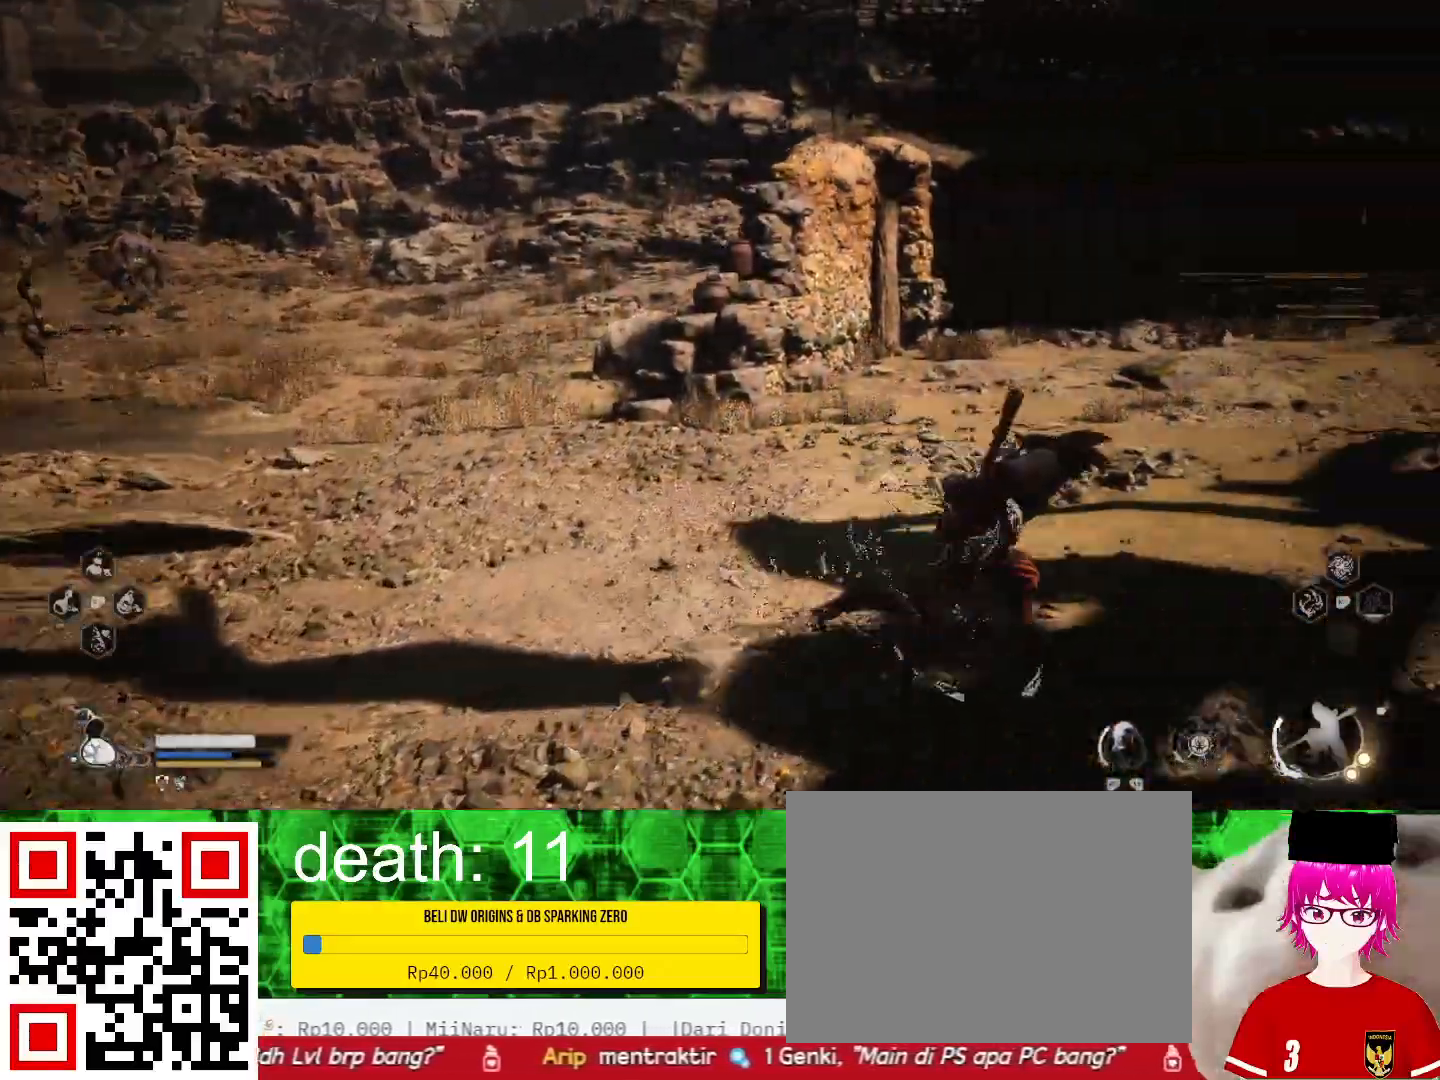
{"dt_ms": 500, "buttons": [], "left_stick": "up", "right_stick": "right", "events": [[67, "left_stick", "up-right"], [67, "right_stick", "right"], [200, "left_stick", "up"]]}
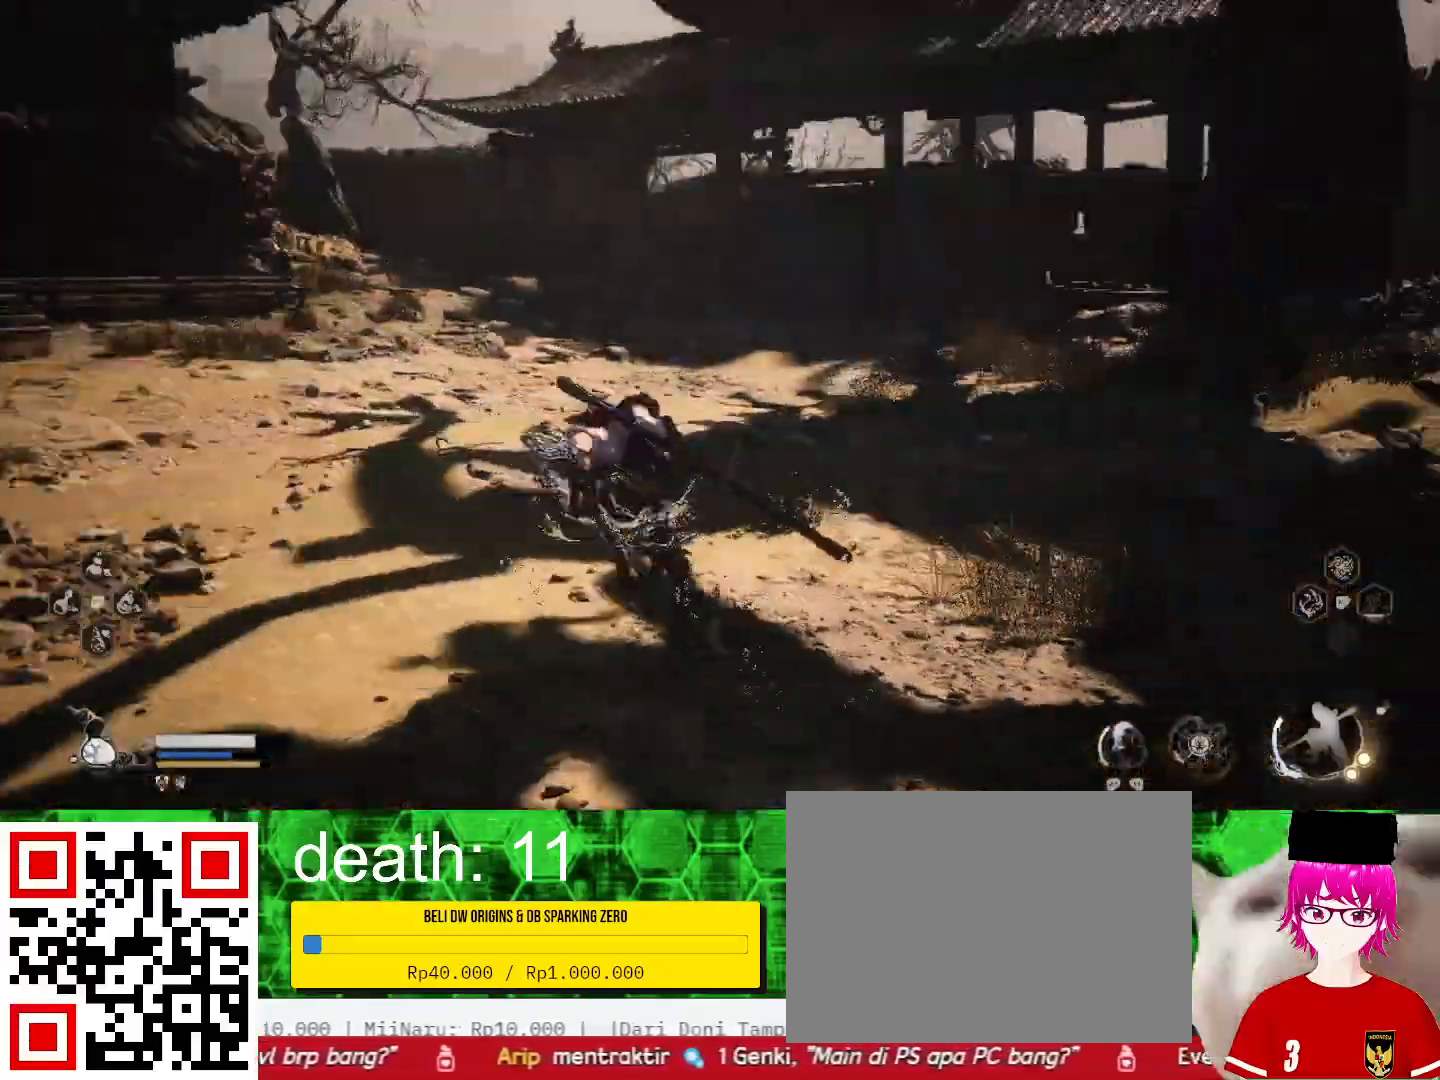
{"dt_ms": 500, "buttons": [], "left_stick": "up", "right_stick": "center", "events": [[100, "right_stick", "center"]]}
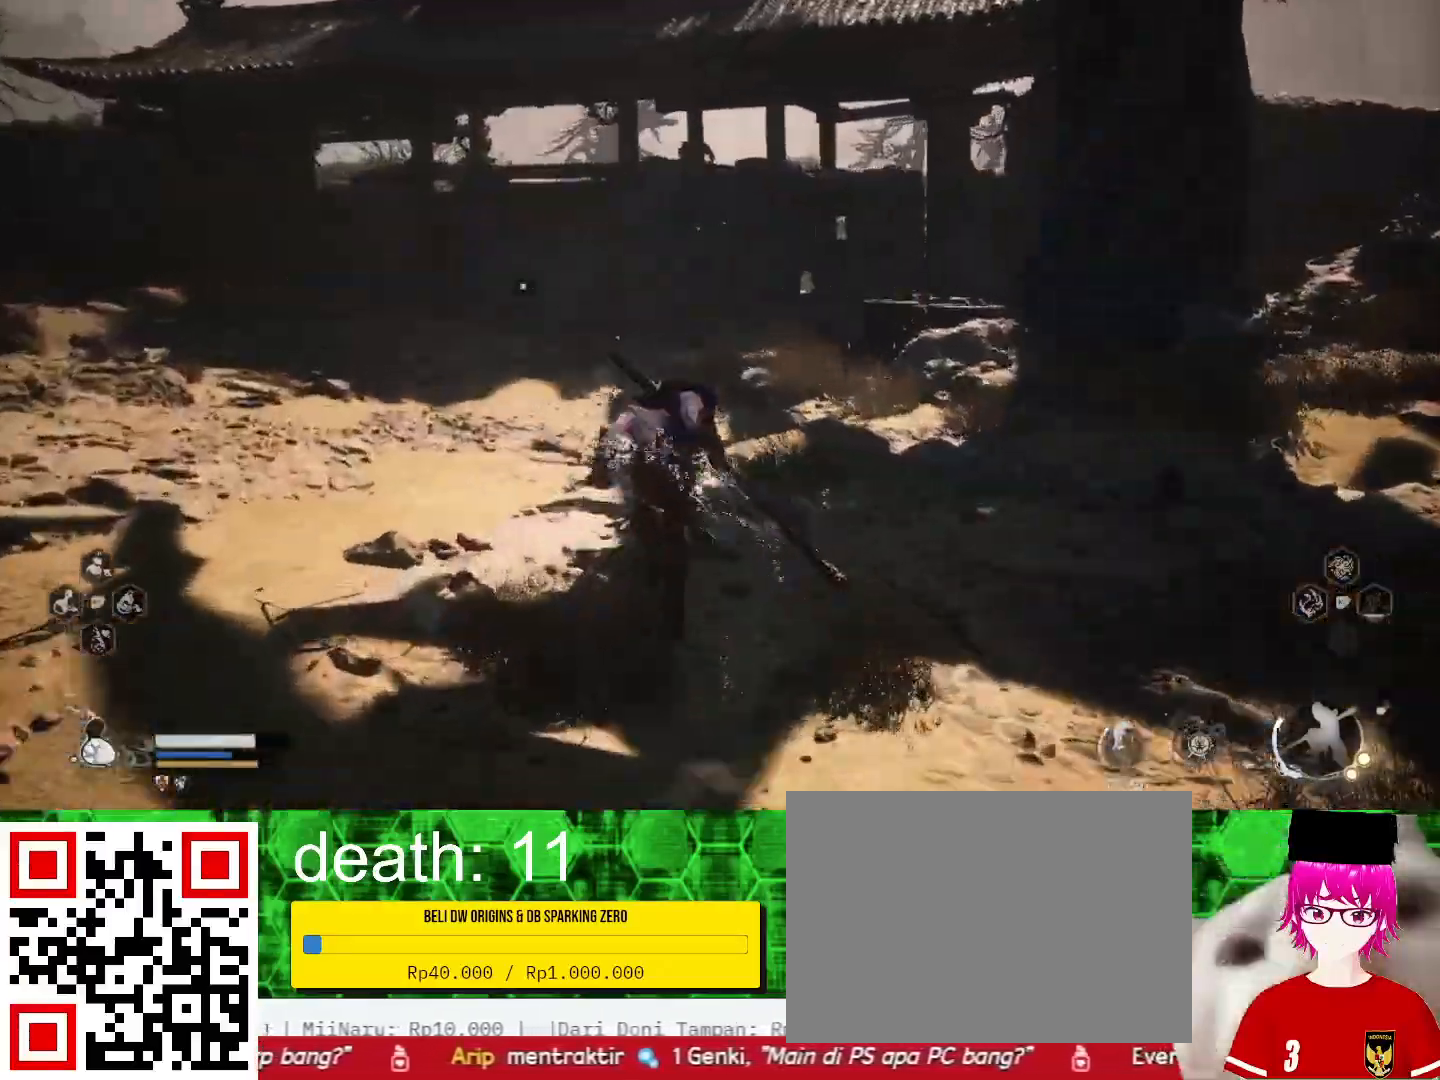
{"dt_ms": 500, "buttons": [], "left_stick": "up", "right_stick": "center", "events": []}
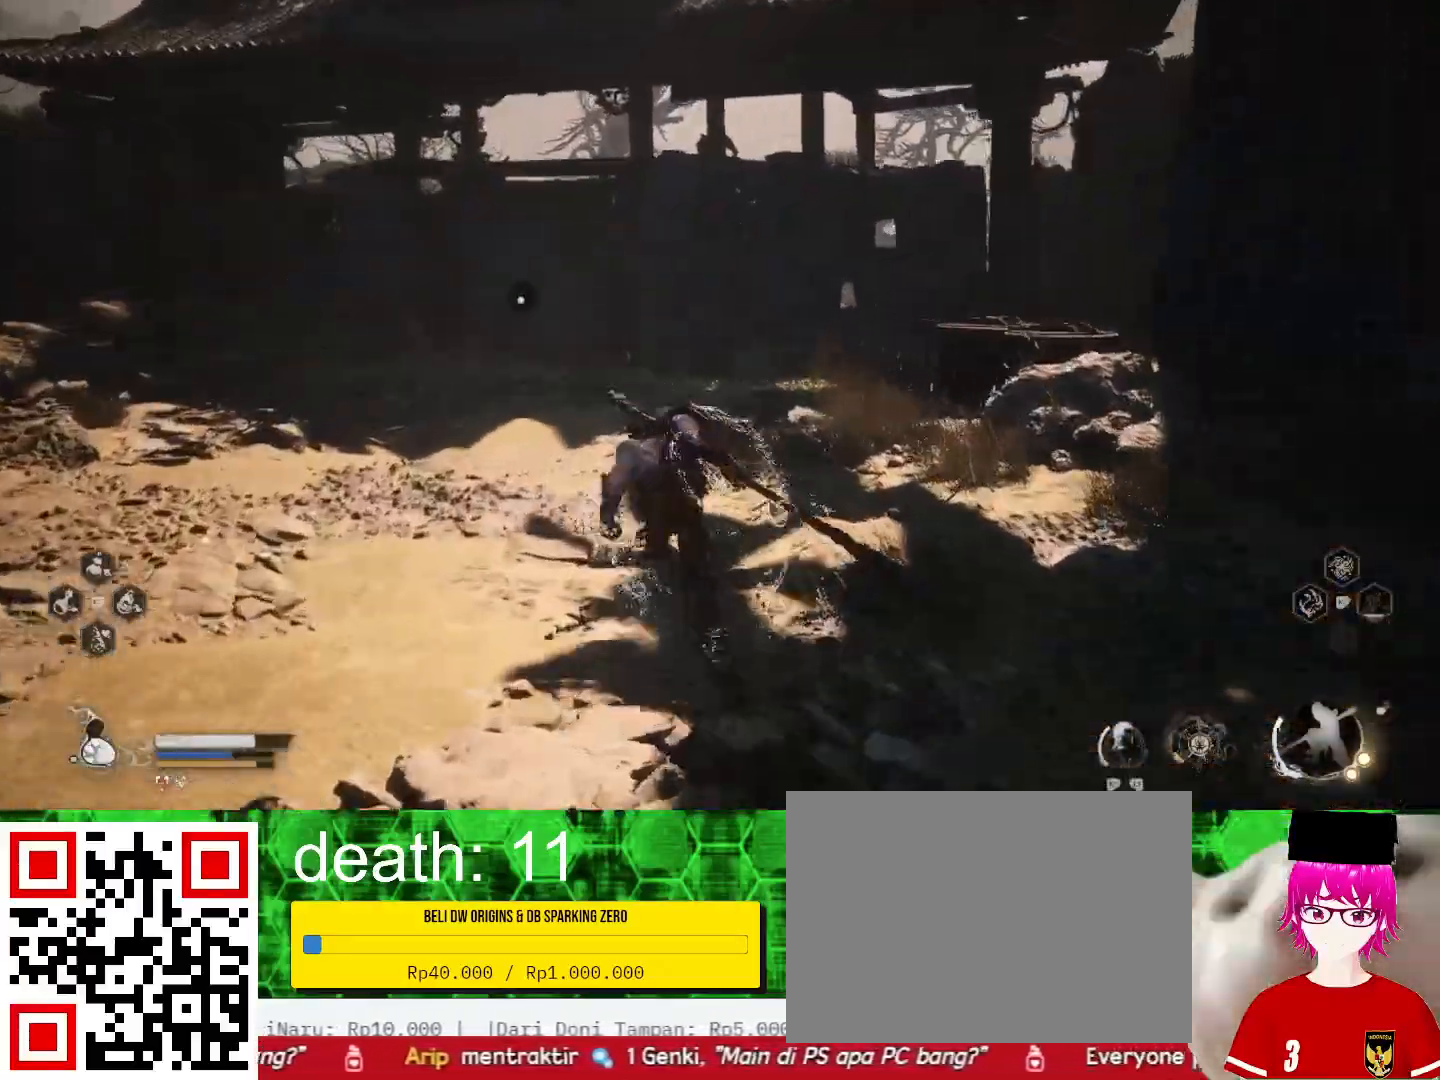
{"dt_ms": 500, "buttons": [], "left_stick": "up", "right_stick": "center", "events": []}
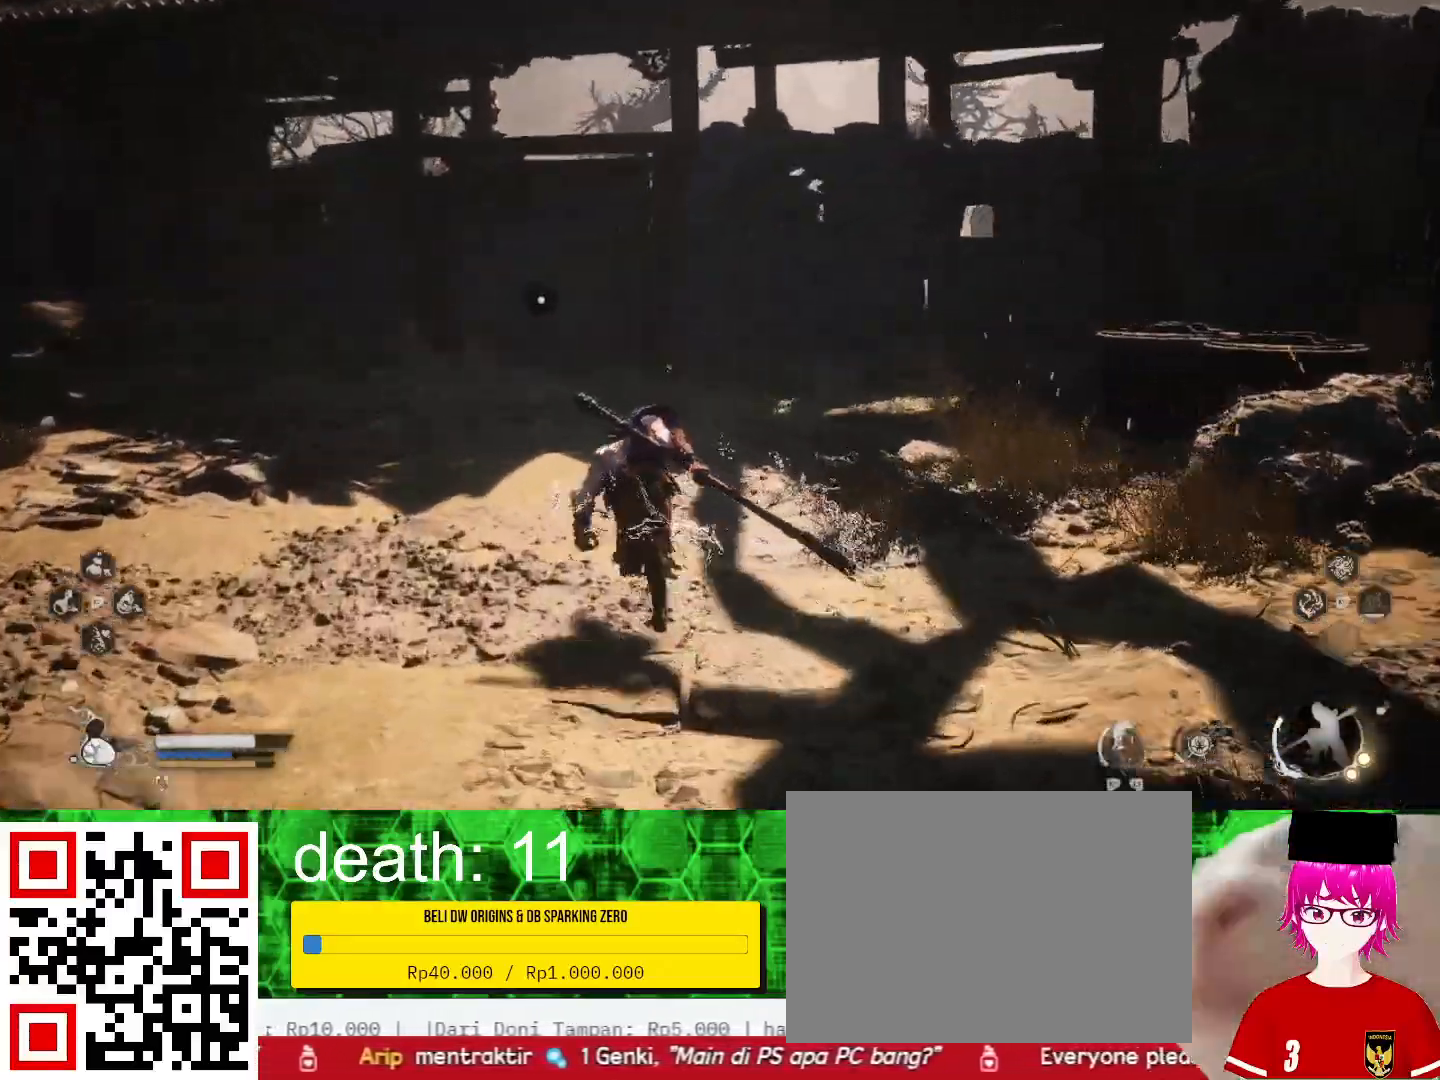
{"dt_ms": 500, "buttons": [], "left_stick": "up", "right_stick": "center", "events": []}
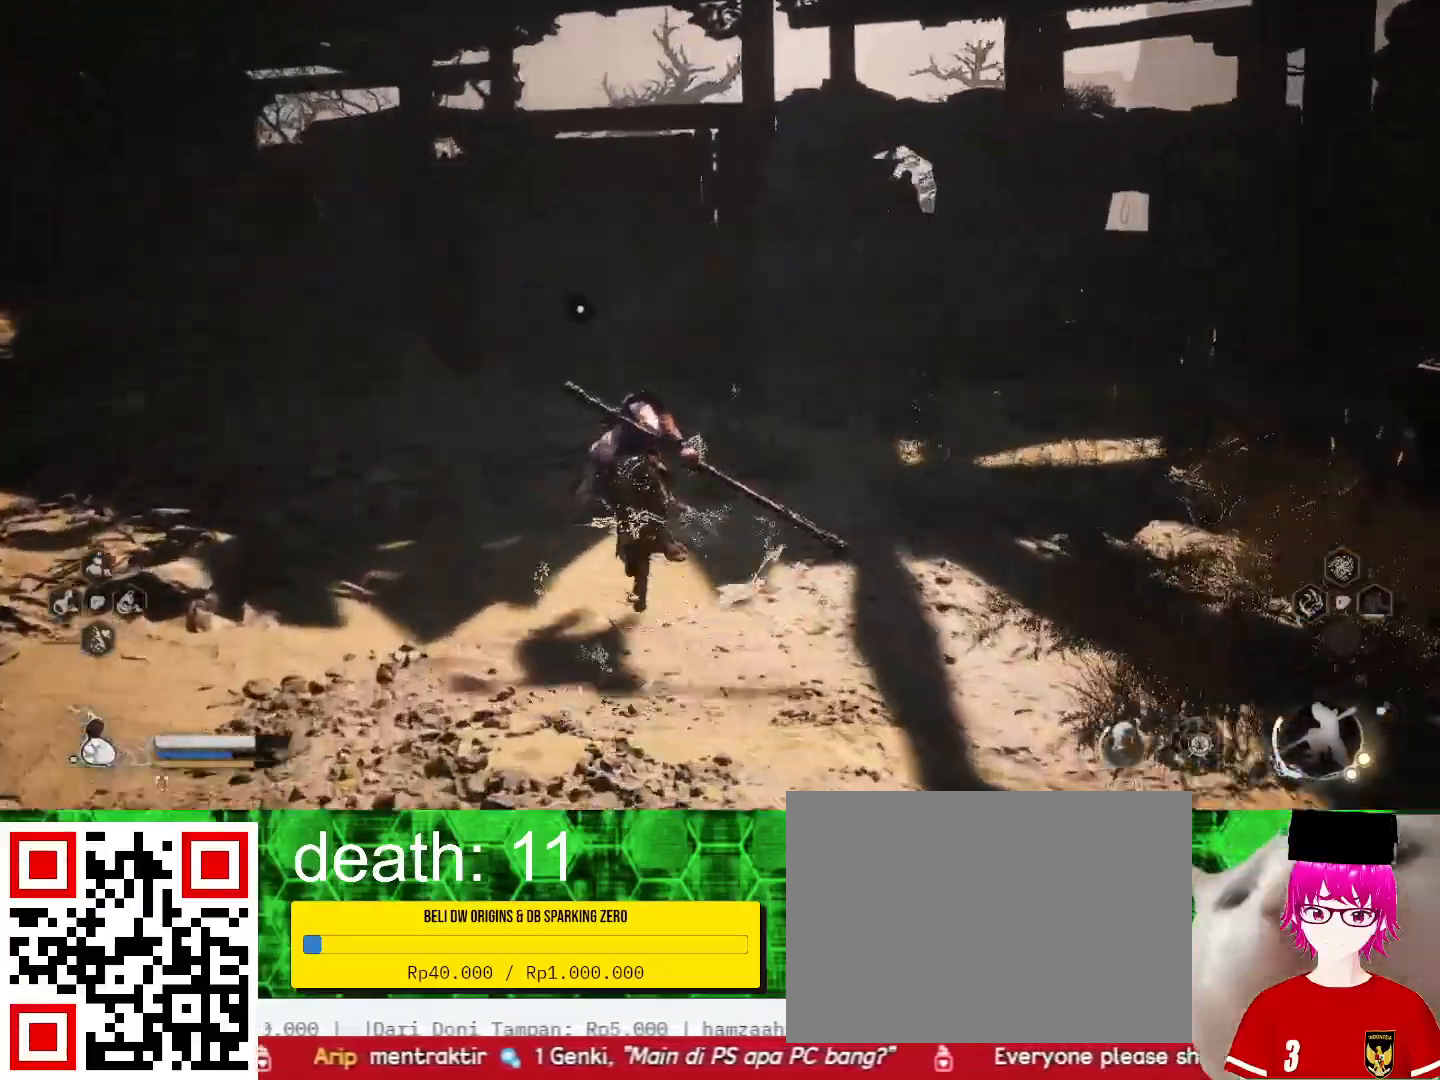
{"dt_ms": 500, "buttons": [], "left_stick": "up", "right_stick": "center", "events": []}
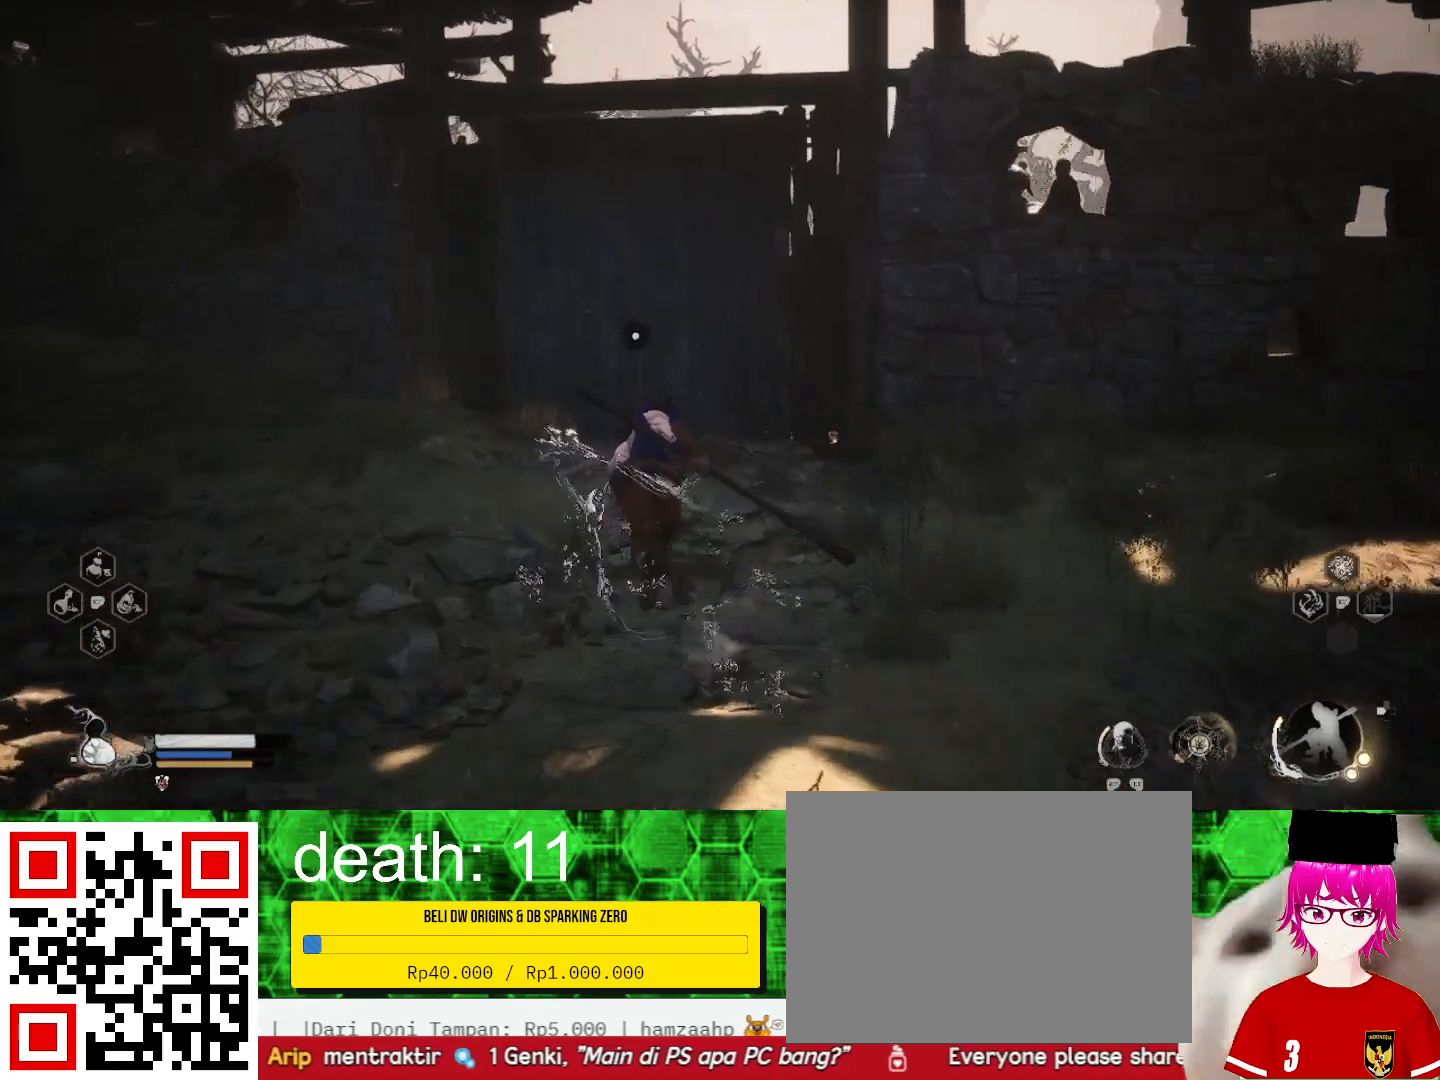
{"dt_ms": 500, "buttons": [], "left_stick": "up", "right_stick": "center", "events": []}
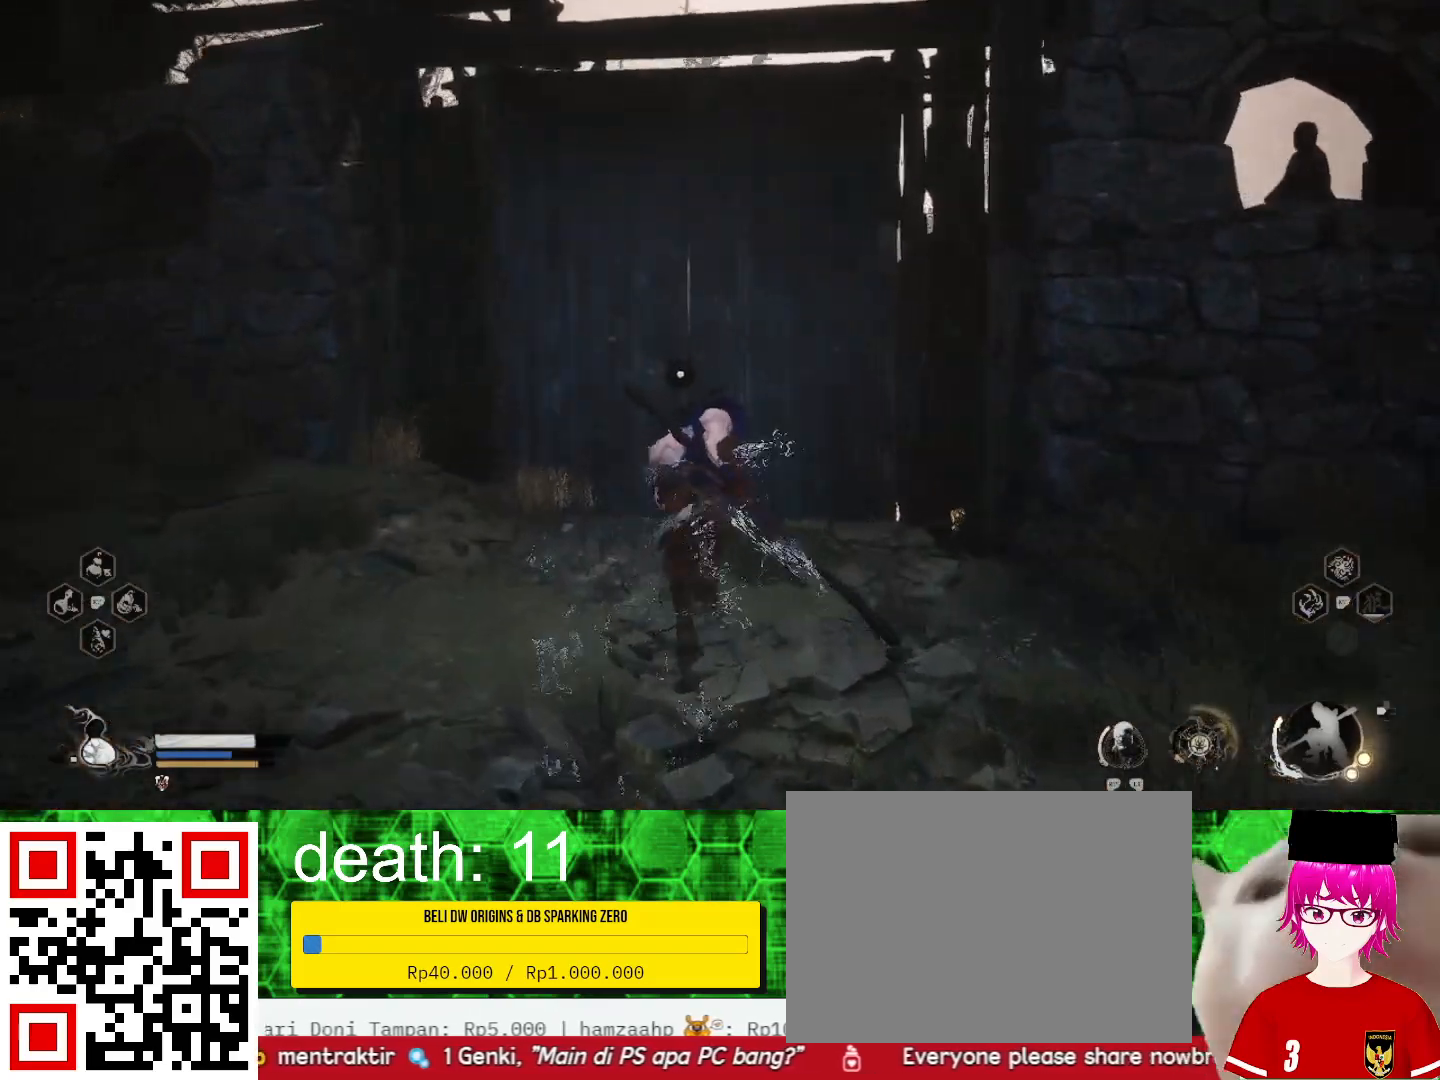
{"dt_ms": 500, "buttons": [], "left_stick": "center", "right_stick": "center", "events": [[167, "left_stick", "center"], [267, "R2", "down"], [400, "R2", "up"]]}